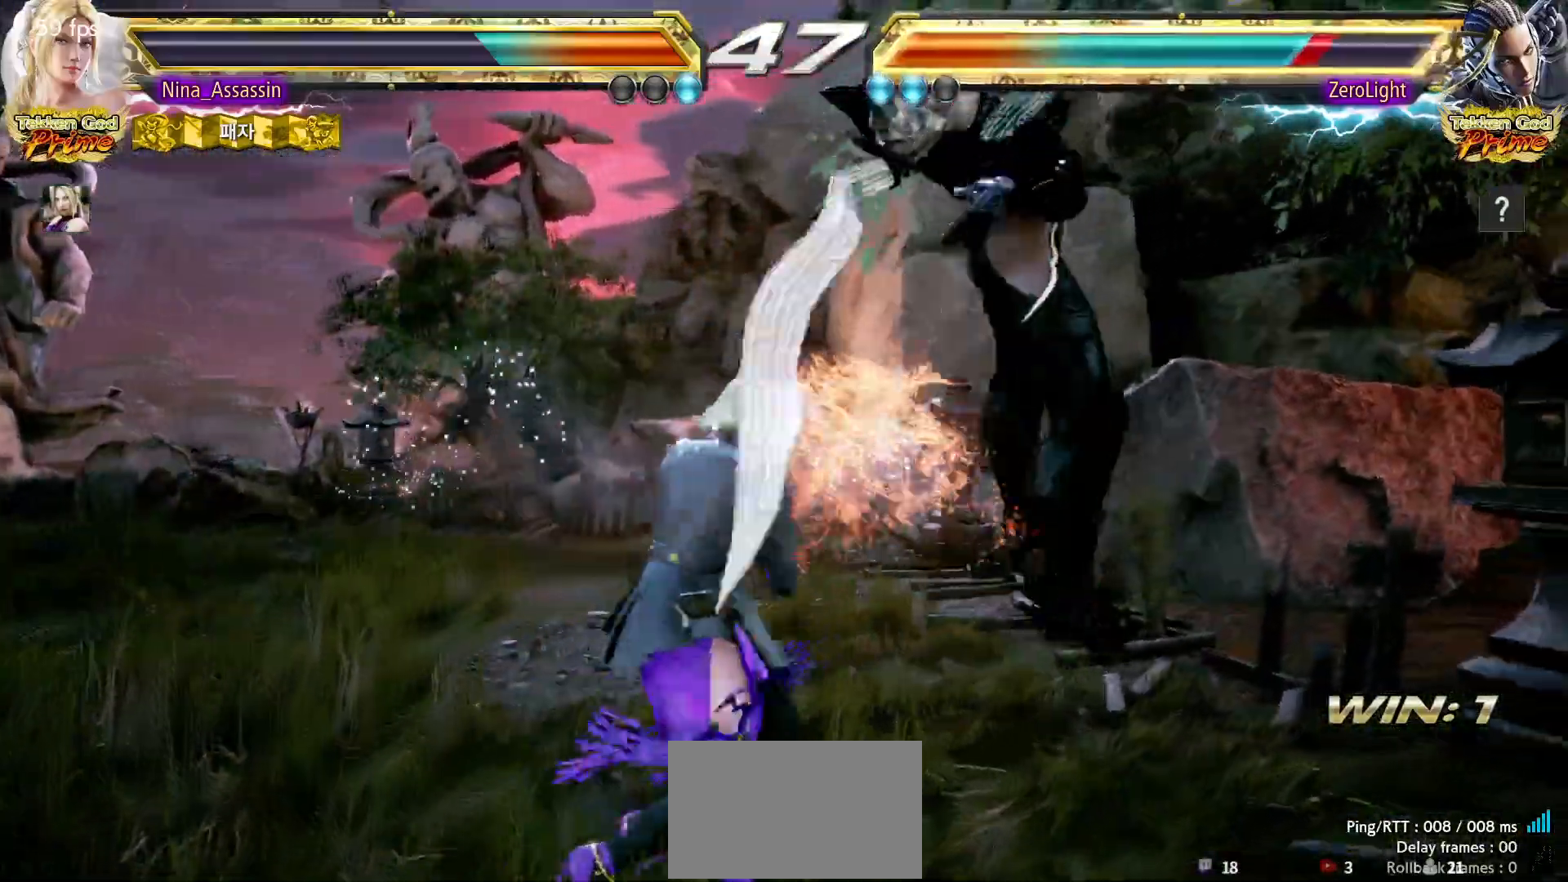
Gameplay with a controller (arcade stick); each line is a JSON object with the inputs held at the frame after it (dt_ms = milliseconds from this image to that frame). "events" lists button and stick changes between this image and that frame as [ms after this image, input, new state], when the widget could be followed in between. Not read: L3 R3.
{"dt_ms": 1000, "buttons": [], "left_stick": "center"}
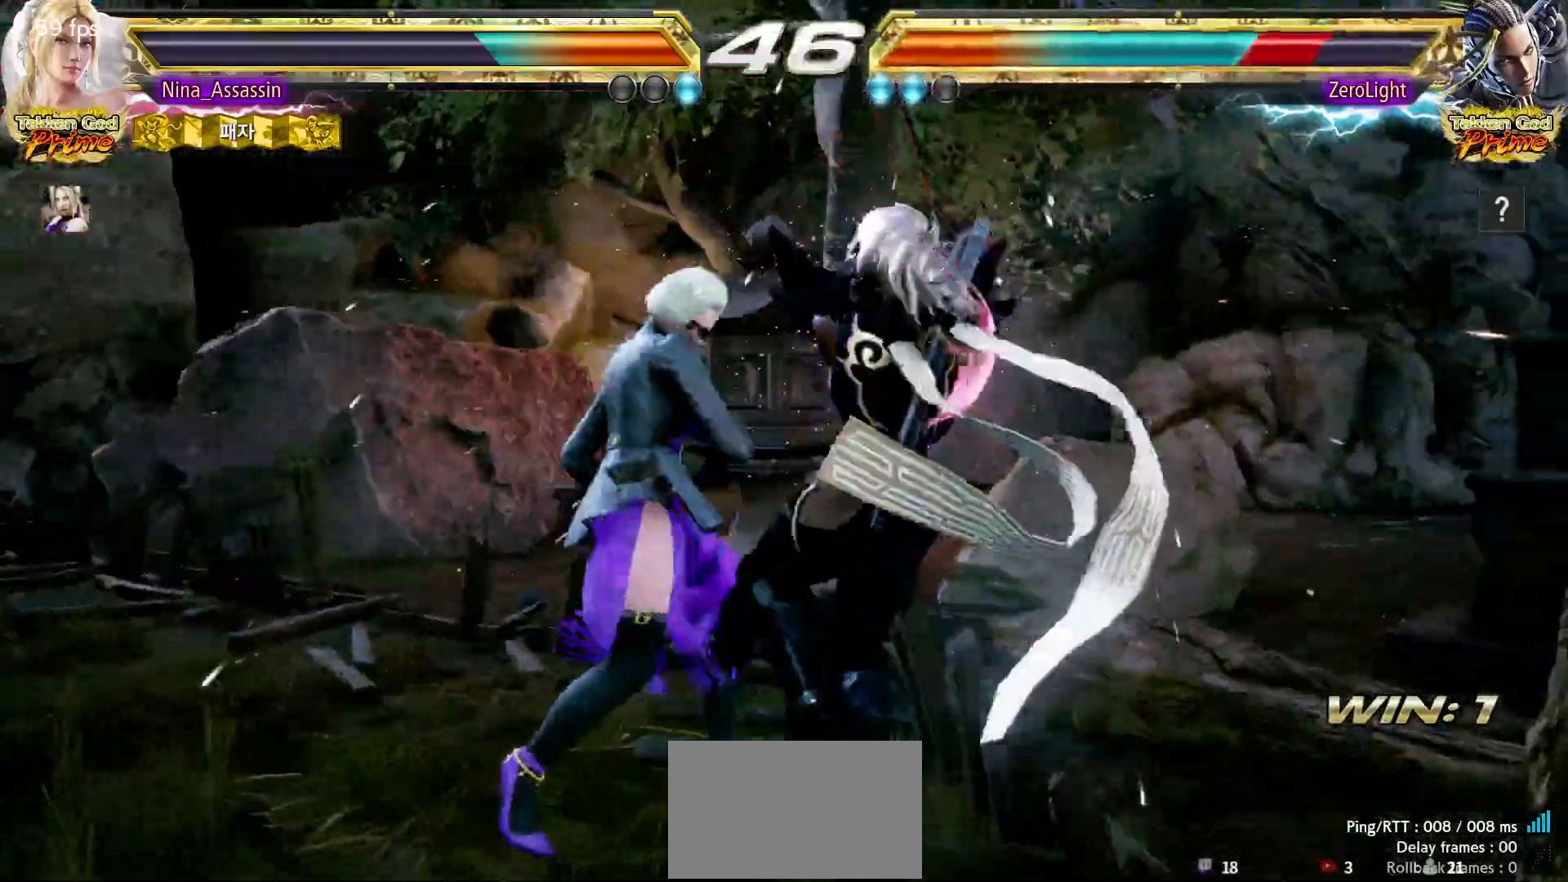
{"dt_ms": 500, "buttons": [], "left_stick": "center", "events": [[17, "SQUARE", "down"], [67, "SQUARE", "up"]]}
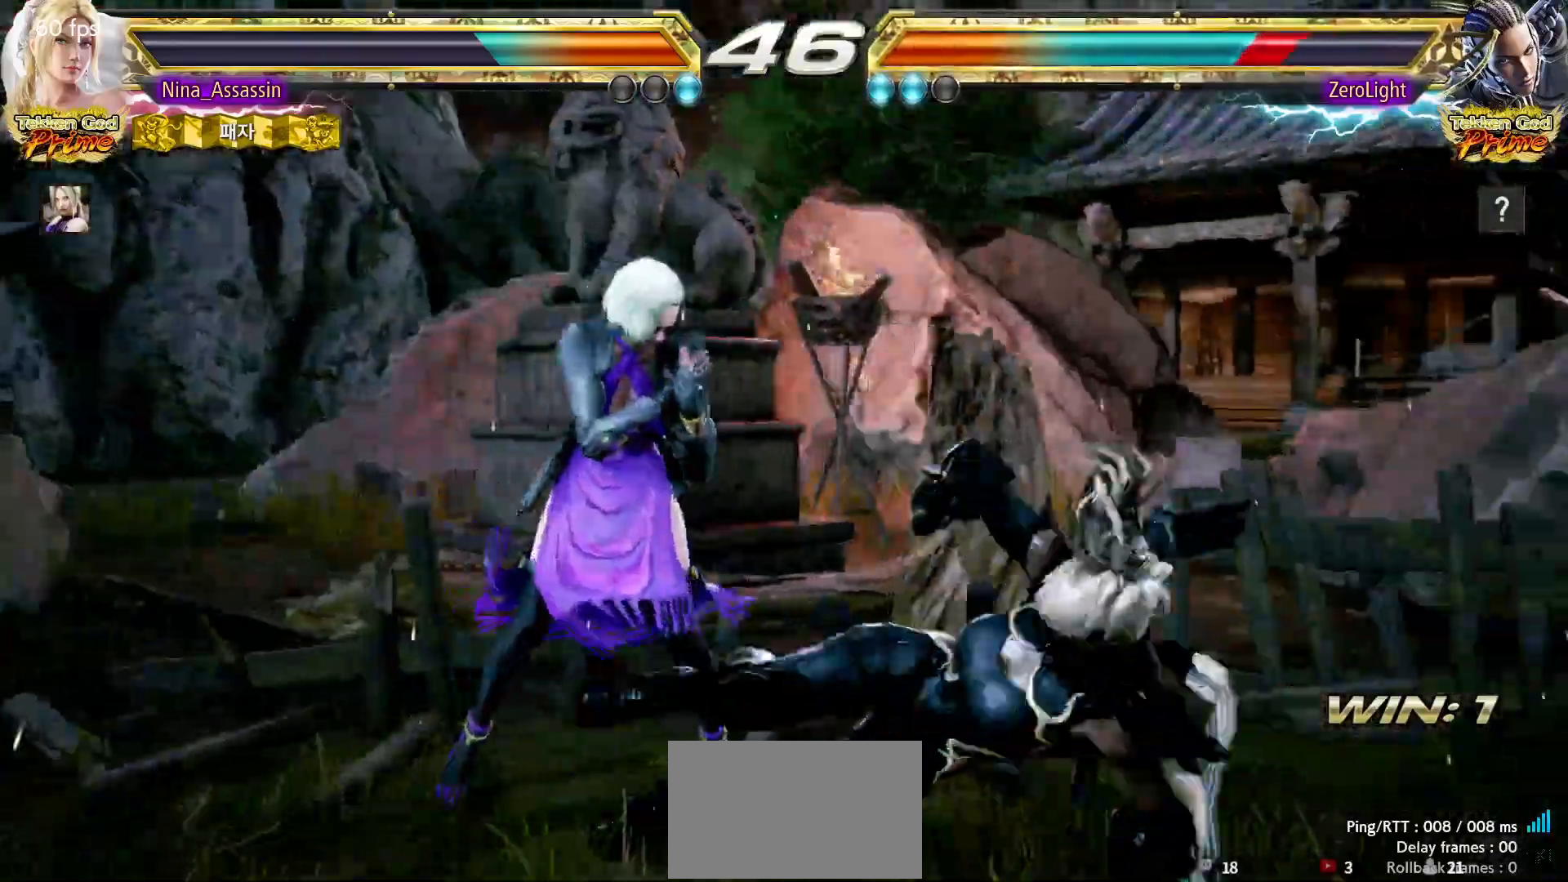
{"dt_ms": 500, "buttons": [], "left_stick": "center", "events": [[17, "left_stick", "right"], [83, "left_stick", "center"], [167, "left_stick", "down-right"], [200, "SQUARE", "down"], [250, "SQUARE", "up"], [300, "TRIANGLE", "down"], [350, "left_stick", "center"], [383, "TRIANGLE", "up"]]}
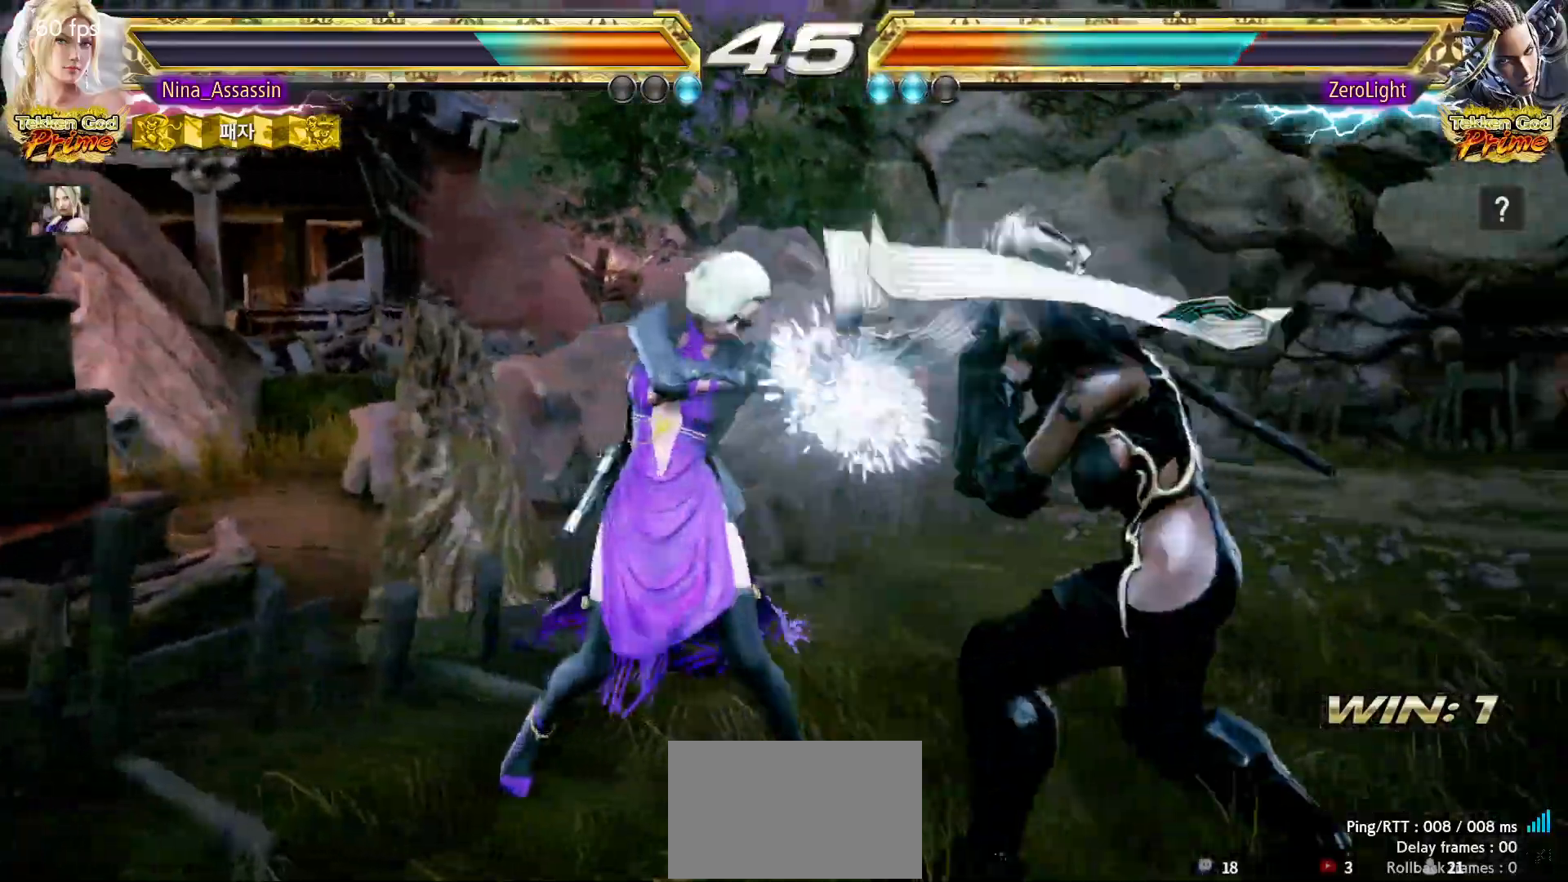
{"dt_ms": 500, "buttons": [], "left_stick": "center", "events": [[250, "CIRCLE", "down"], [283, "CIRCLE", "up"], [333, "CIRCLE", "down"], [350, "CIRCLE", "up"]]}
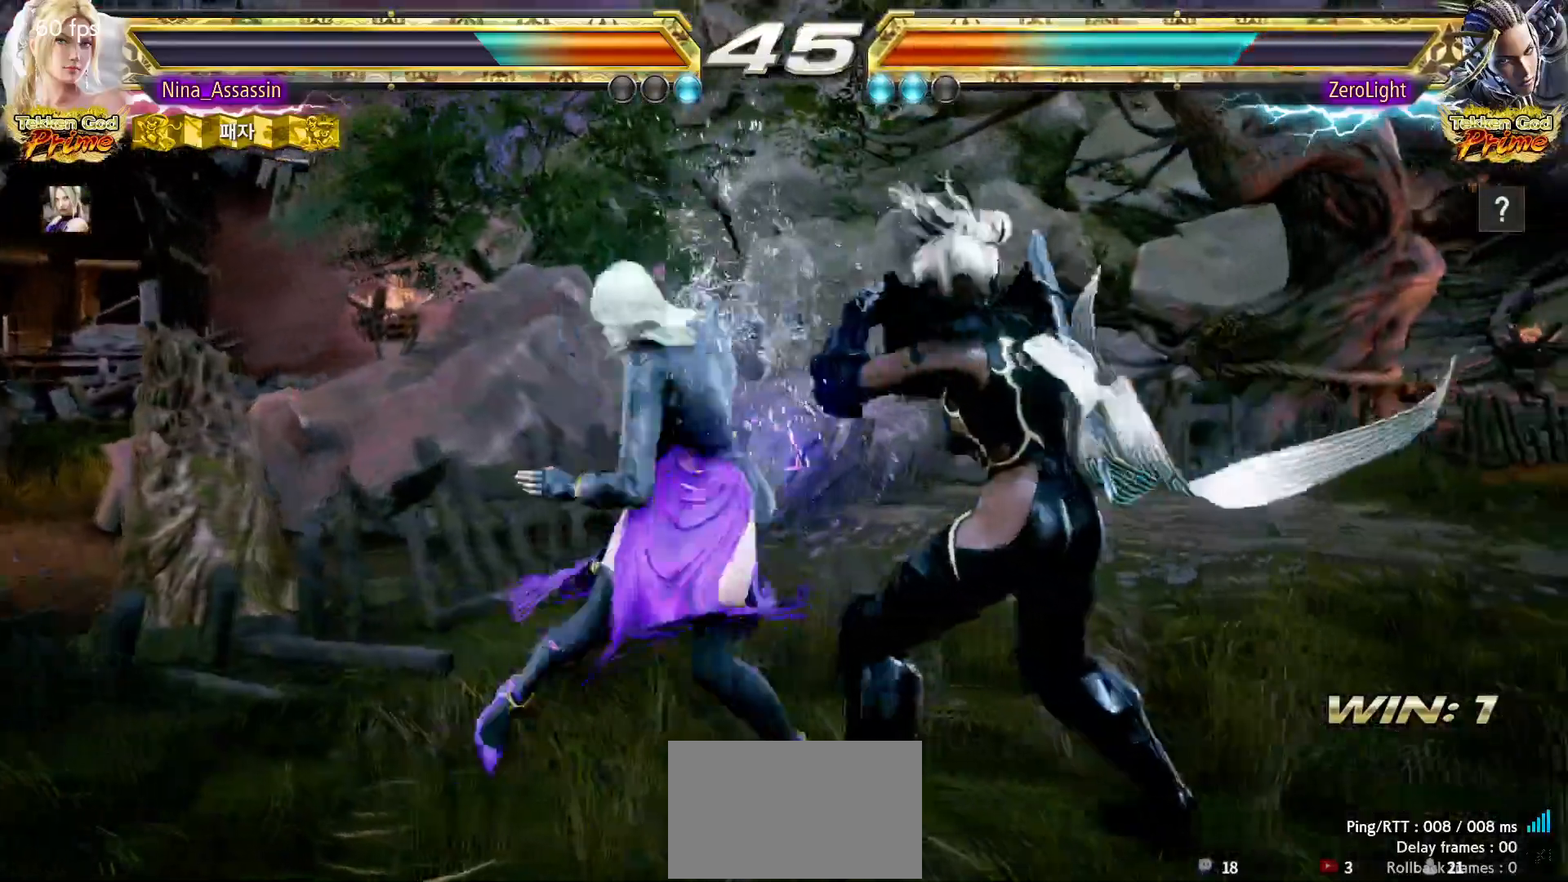
{"dt_ms": 500, "buttons": [], "left_stick": "center", "events": [[33, "left_stick", "left"], [417, "left_stick", "center"]]}
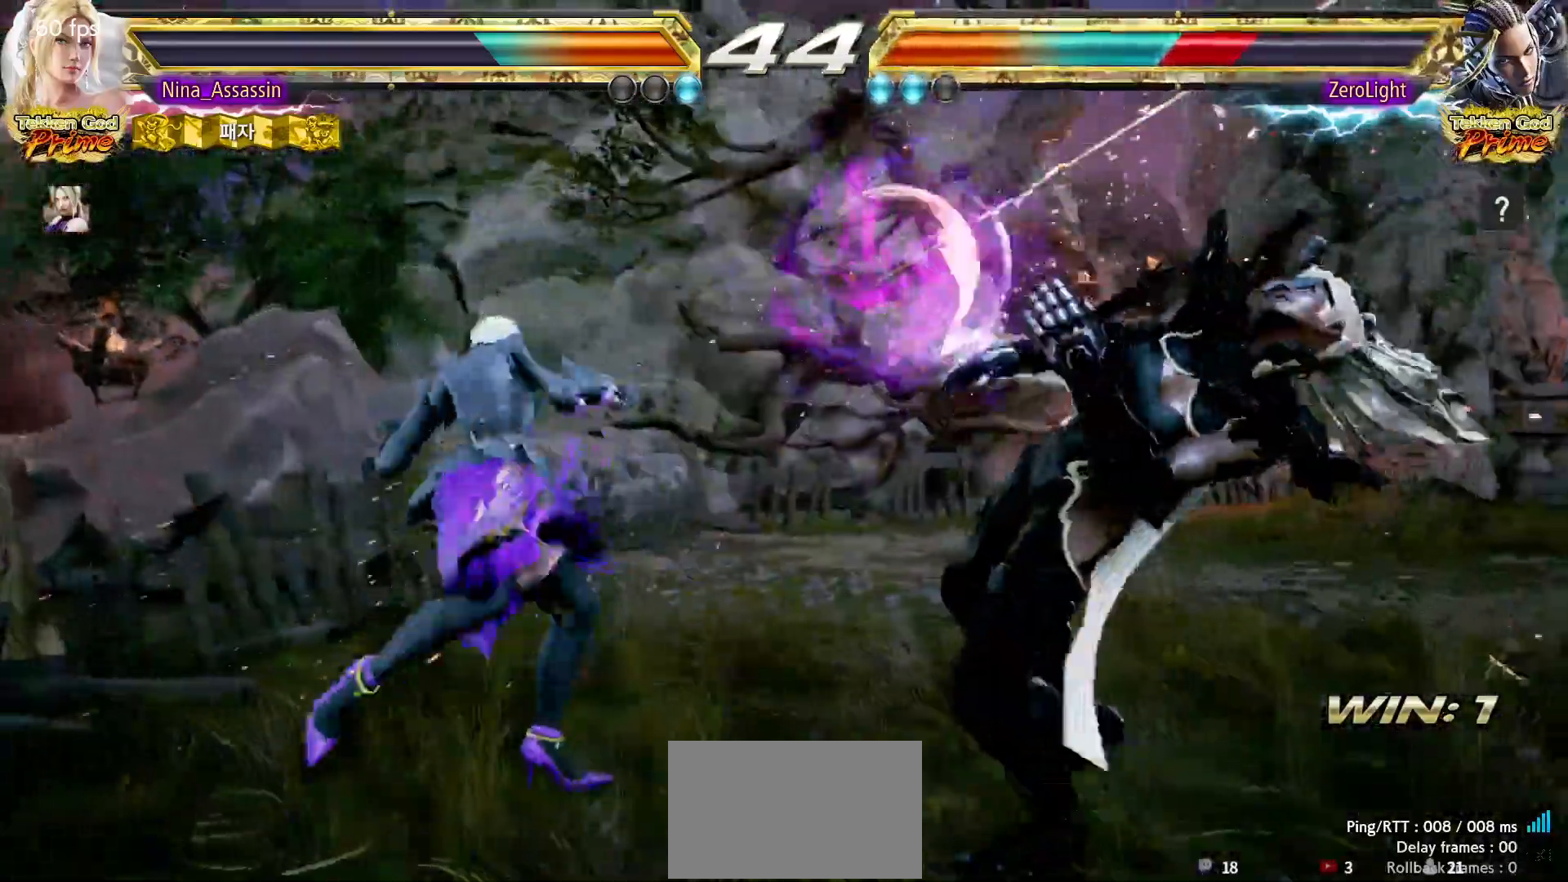
{"dt_ms": 500, "buttons": ["TRIANGLE"], "left_stick": "center", "events": [[67, "left_stick", "down"], [133, "left_stick", "center"], [333, "left_stick", "down-right"], [383, "CROSS", "down"], [450, "CROSS", "up"], [483, "left_stick", "center"], [500, "TRIANGLE", "down"]]}
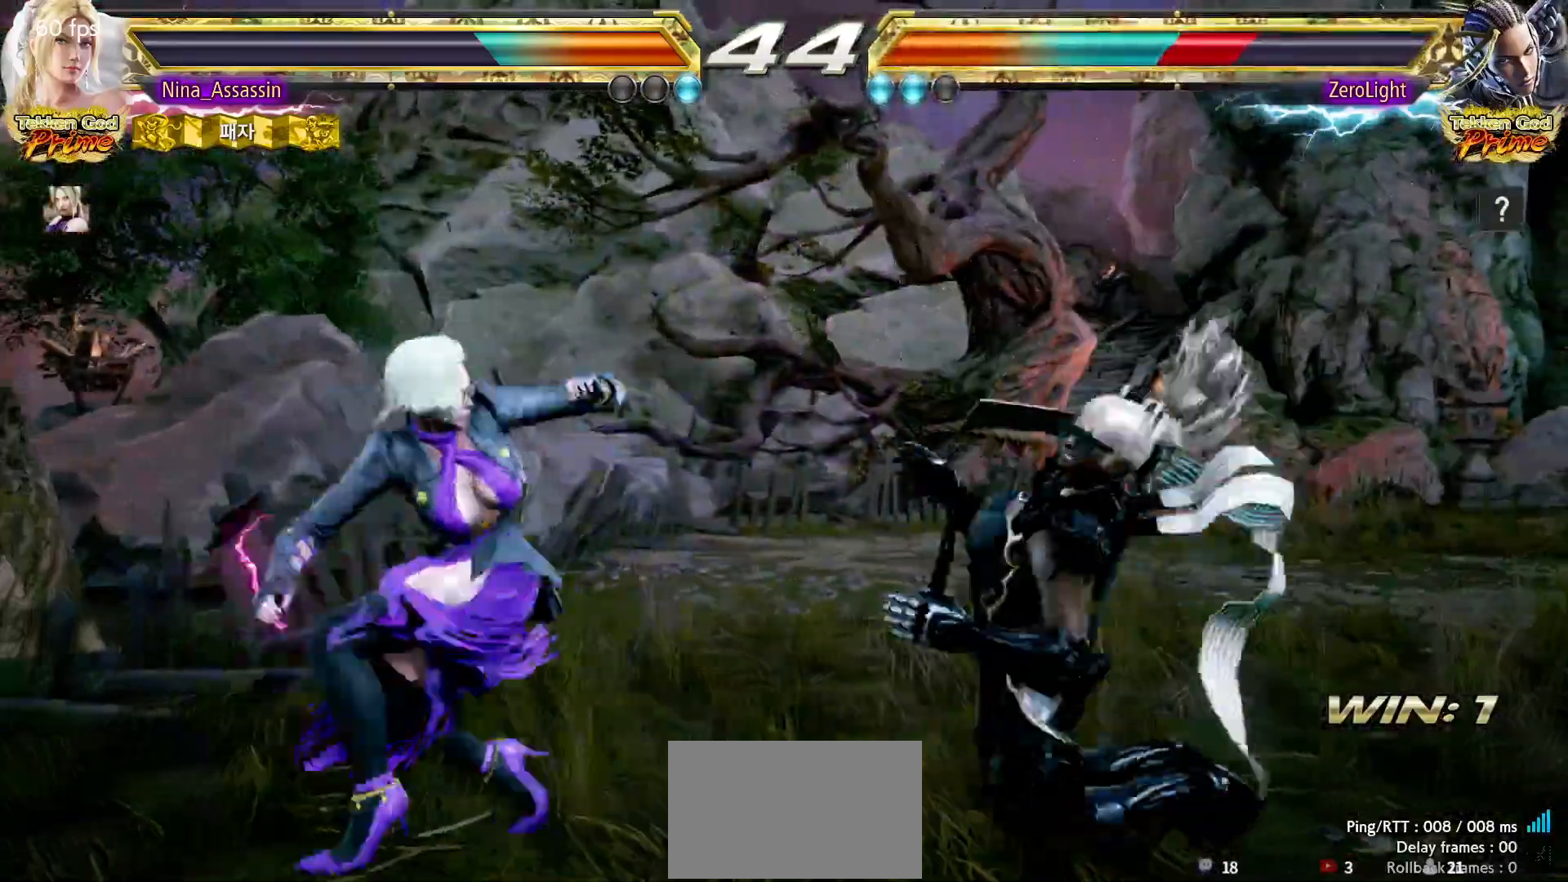
{"dt_ms": 500, "buttons": [], "left_stick": "center"}
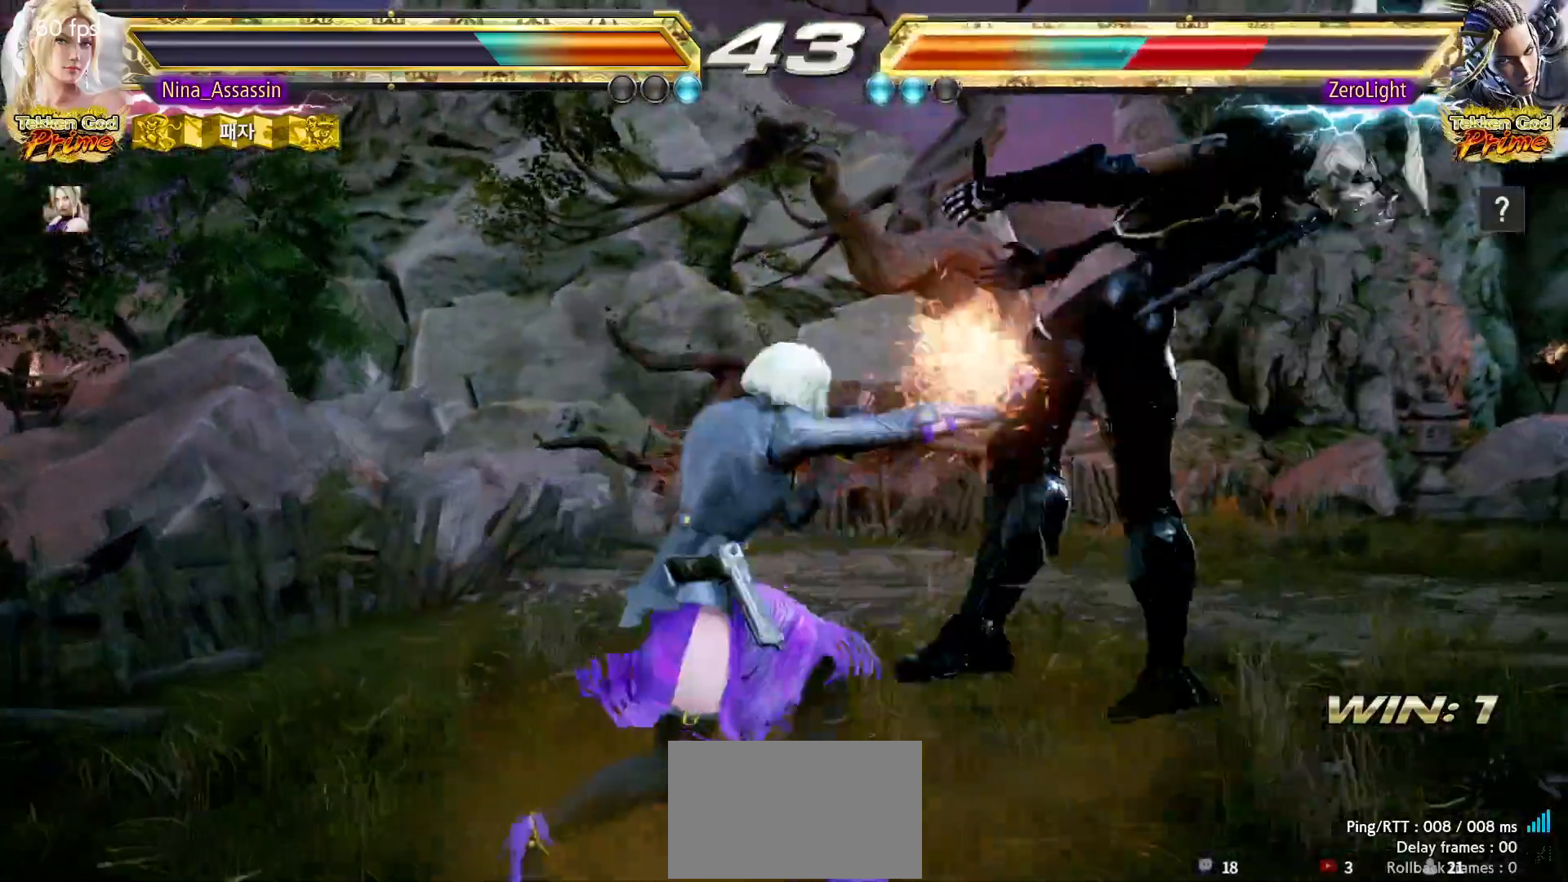
{"dt_ms": 500, "buttons": [], "left_stick": "left", "events": [[233, "SQUARE", "down"], [267, "SQUARE", "up"], [417, "left_stick", "left"]]}
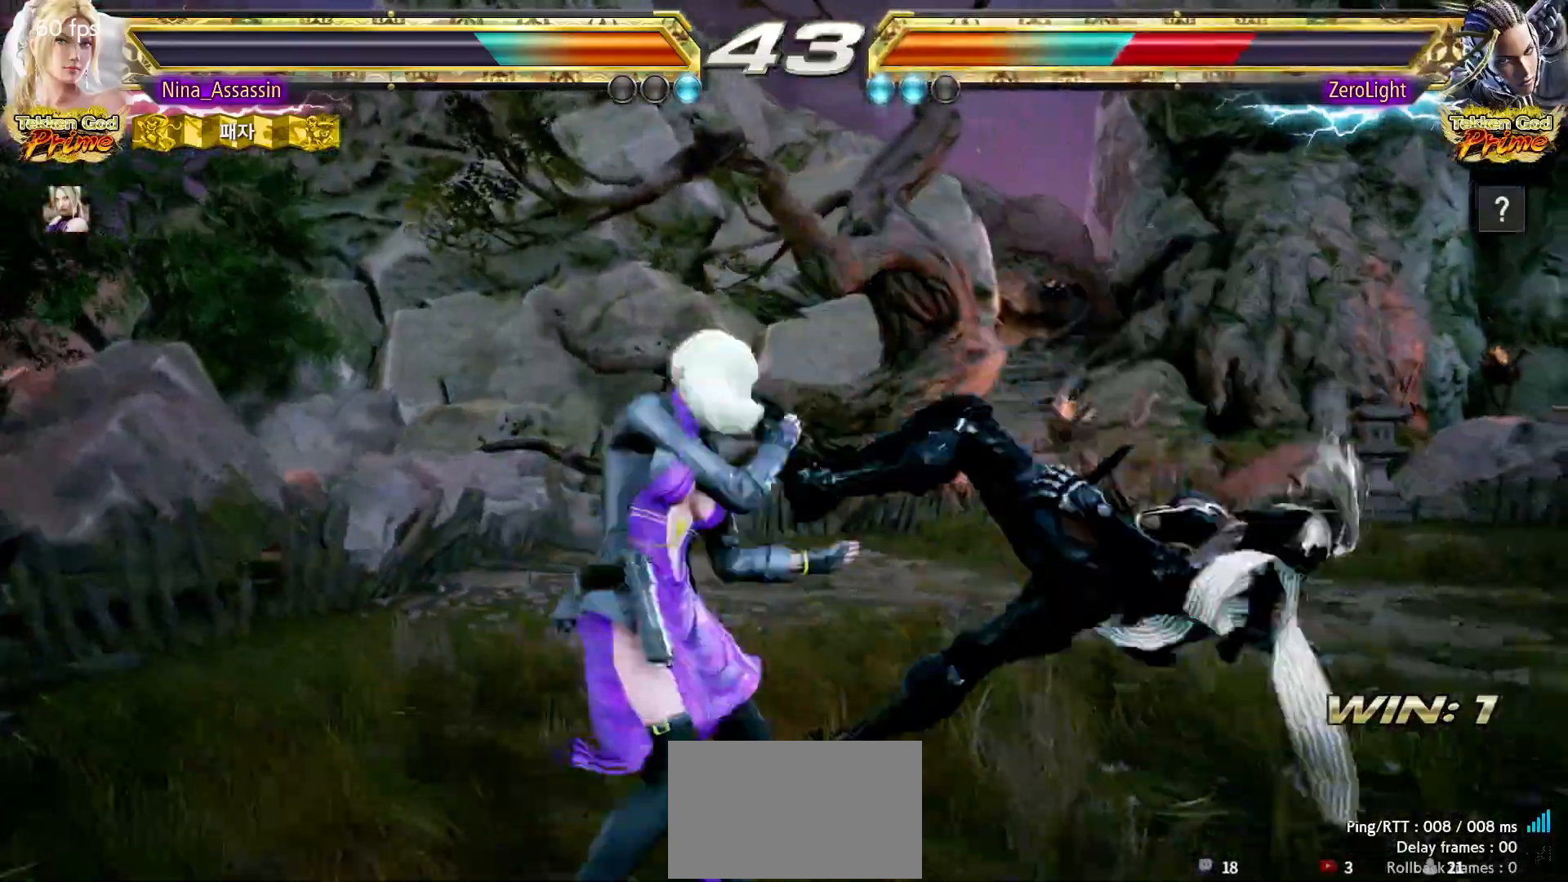
{"dt_ms": 500, "buttons": [], "left_stick": "center", "events": [[100, "left_stick", "up-right"], [133, "CIRCLE", "down"], [167, "CIRCLE", "up"], [217, "left_stick", "center"]]}
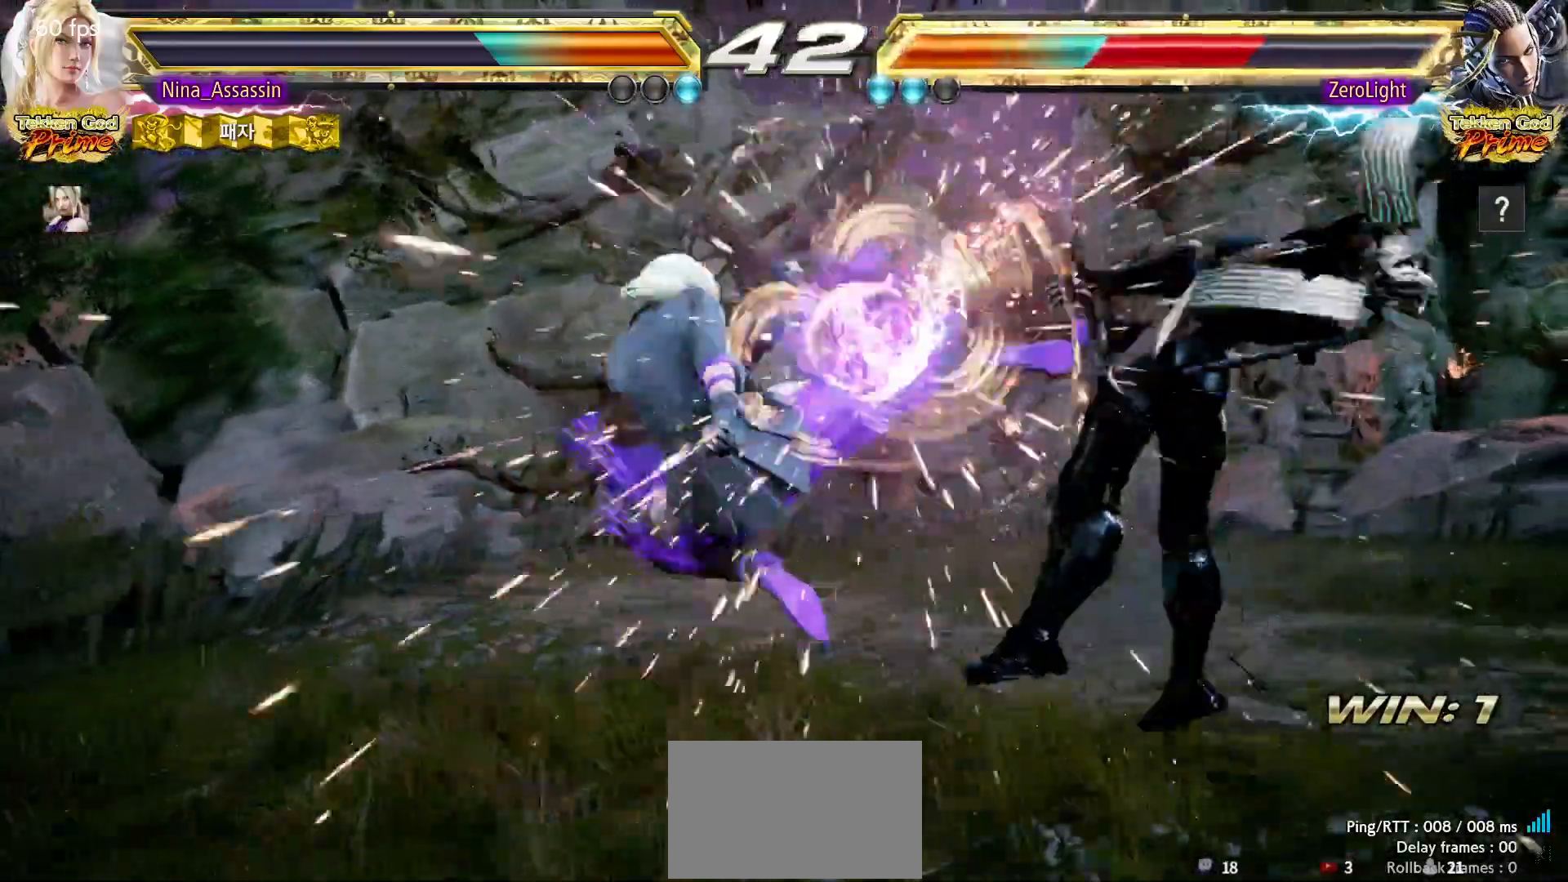
{"dt_ms": 500, "buttons": [], "left_stick": "center"}
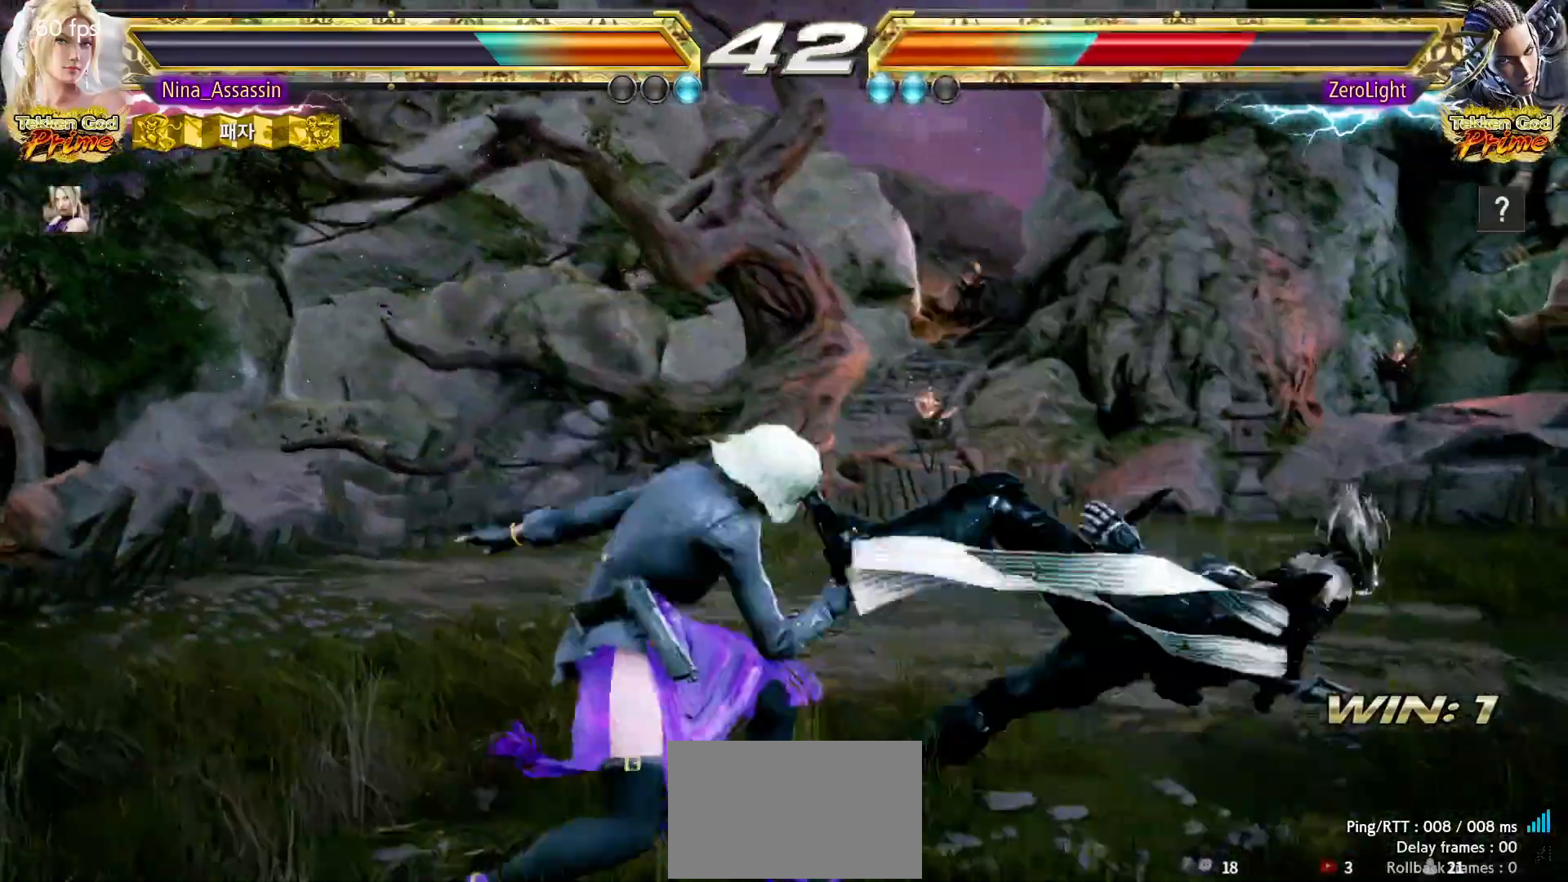
{"dt_ms": 500, "buttons": [], "left_stick": "left", "events": [[483, "left_stick", "left"]]}
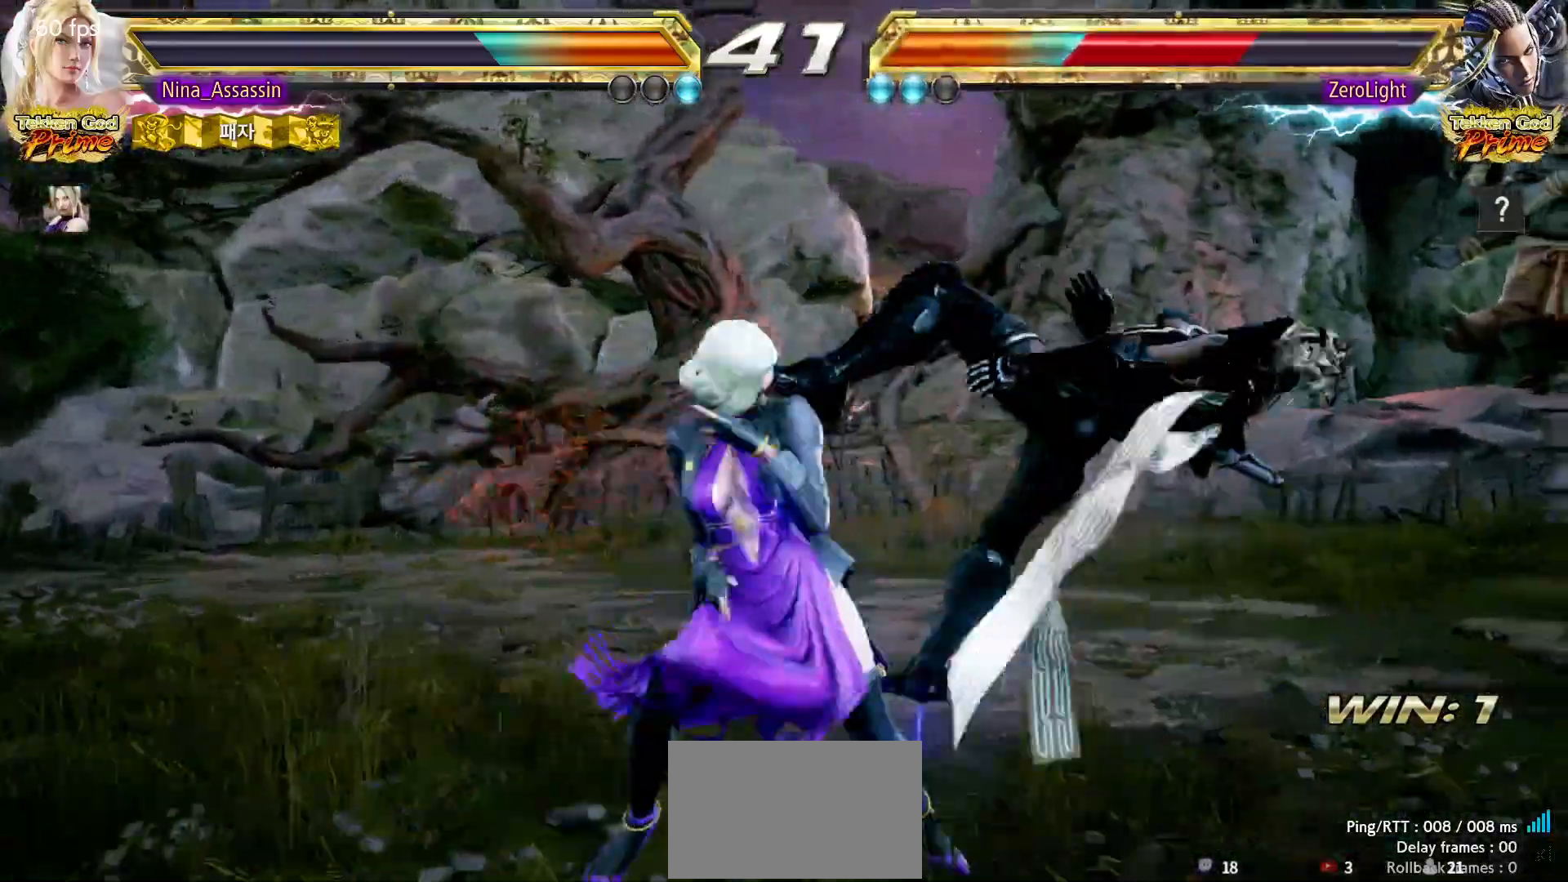
{"dt_ms": 500, "buttons": [], "left_stick": "center", "events": [[67, "left_stick", "right"], [117, "SQUARE", "down"], [150, "SQUARE", "up"], [183, "left_stick", "center"]]}
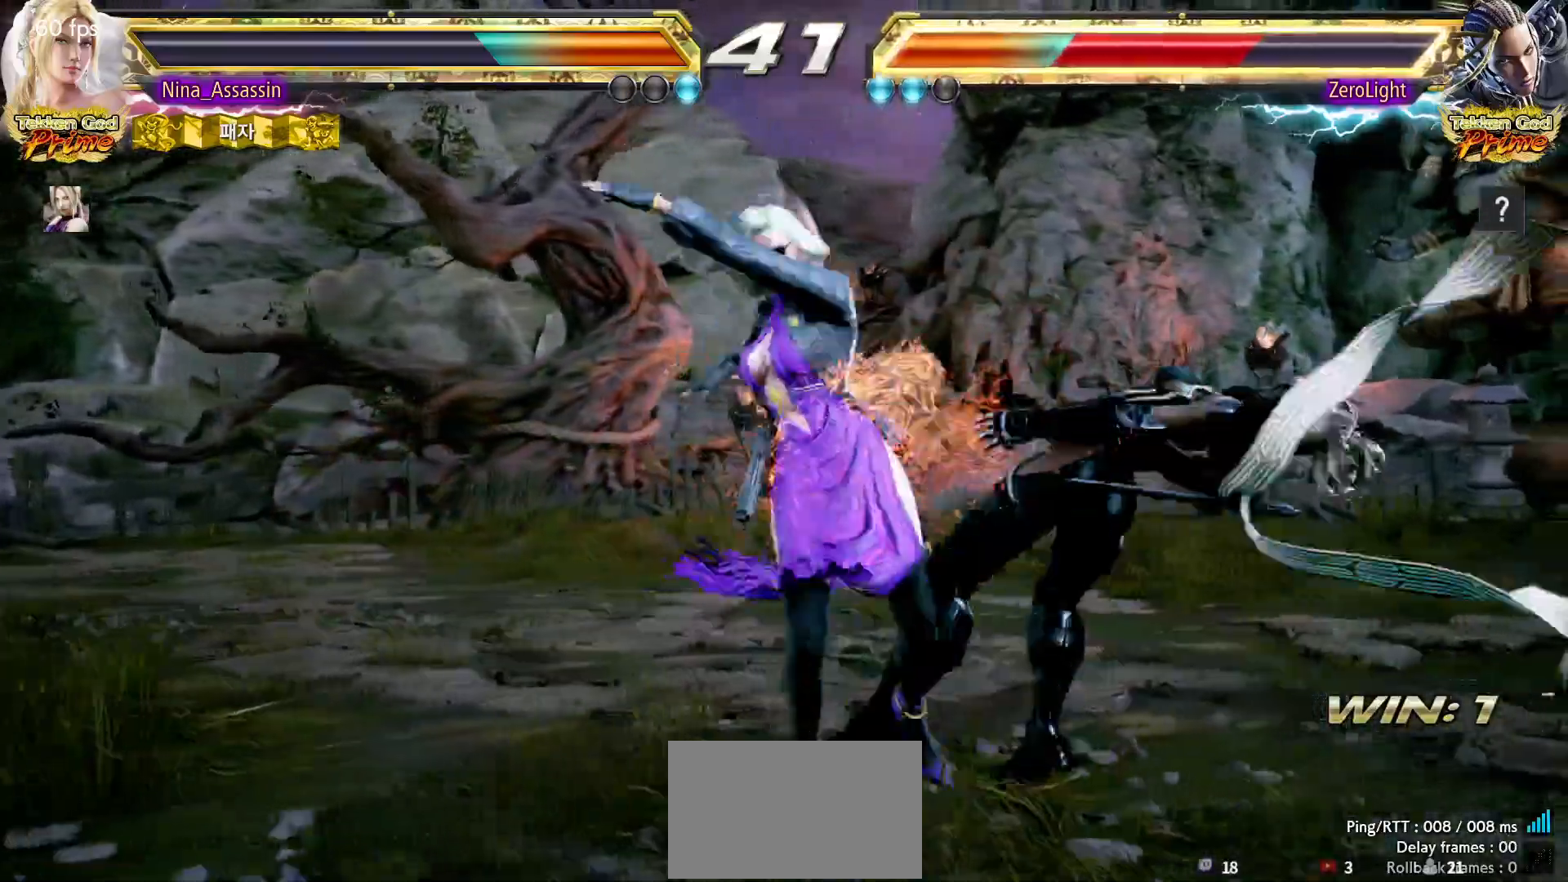
{"dt_ms": 500, "buttons": [], "left_stick": "center", "events": [[183, "left_stick", "left"], [267, "left_stick", "right"], [317, "SQUARE", "down"], [350, "SQUARE", "up"], [367, "left_stick", "center"], [417, "SQUARE", "down"], [417, "TRIANGLE", "down"], [467, "TRIANGLE", "up"], [483, "SQUARE", "up"]]}
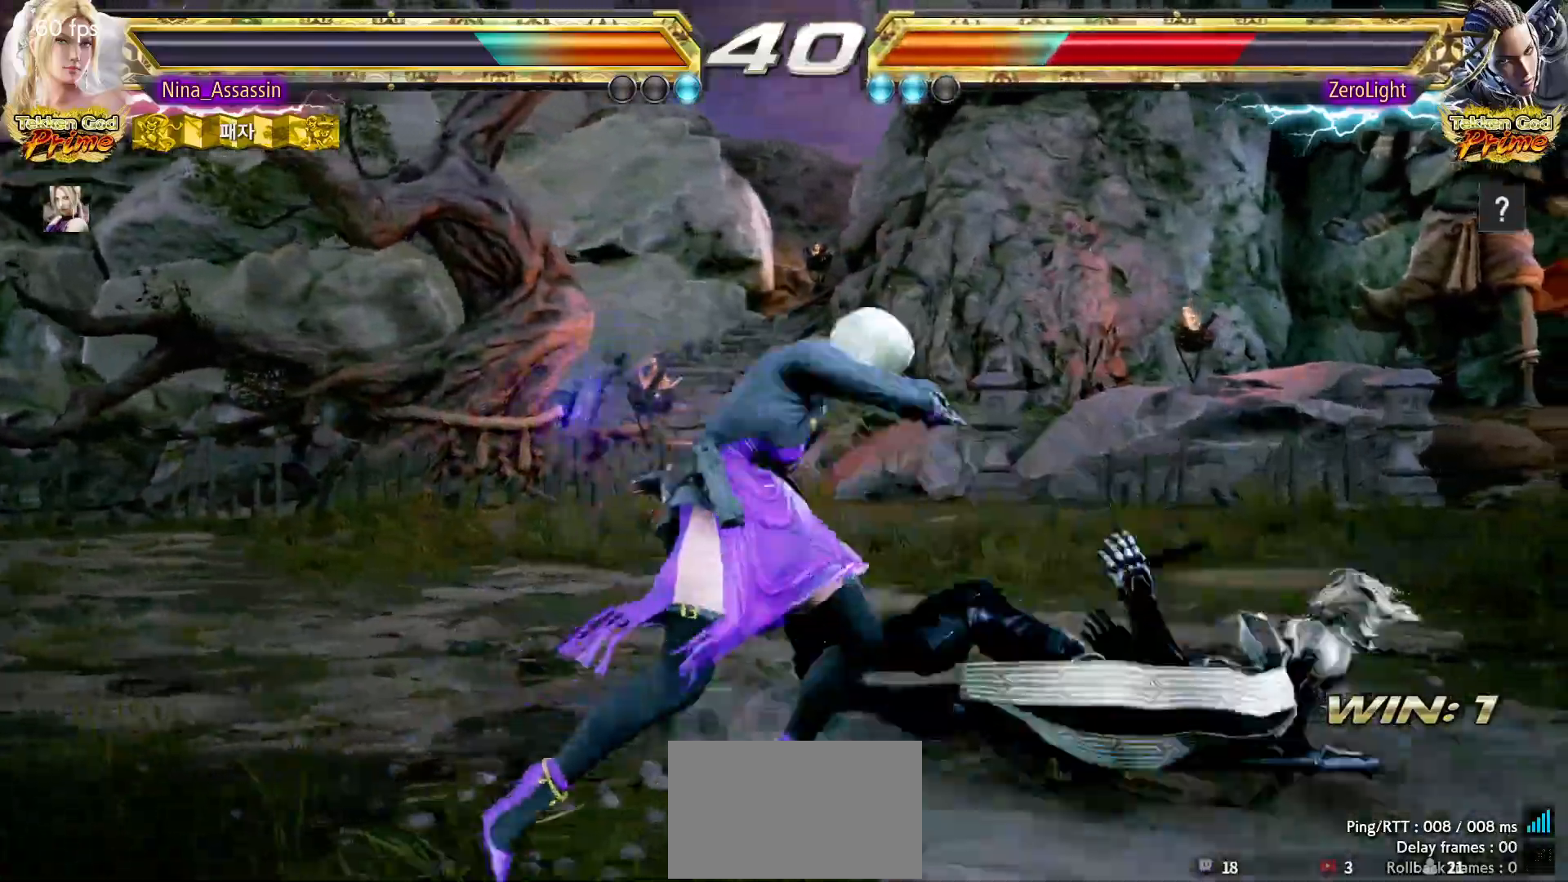
{"dt_ms": 500, "buttons": [], "left_stick": "left", "events": [[67, "TRIANGLE", "down"], [133, "TRIANGLE", "up"], [217, "TRIANGLE", "down"], [267, "TRIANGLE", "up"], [333, "TRIANGLE", "down"], [383, "TRIANGLE", "up"], [500, "left_stick", "left"]]}
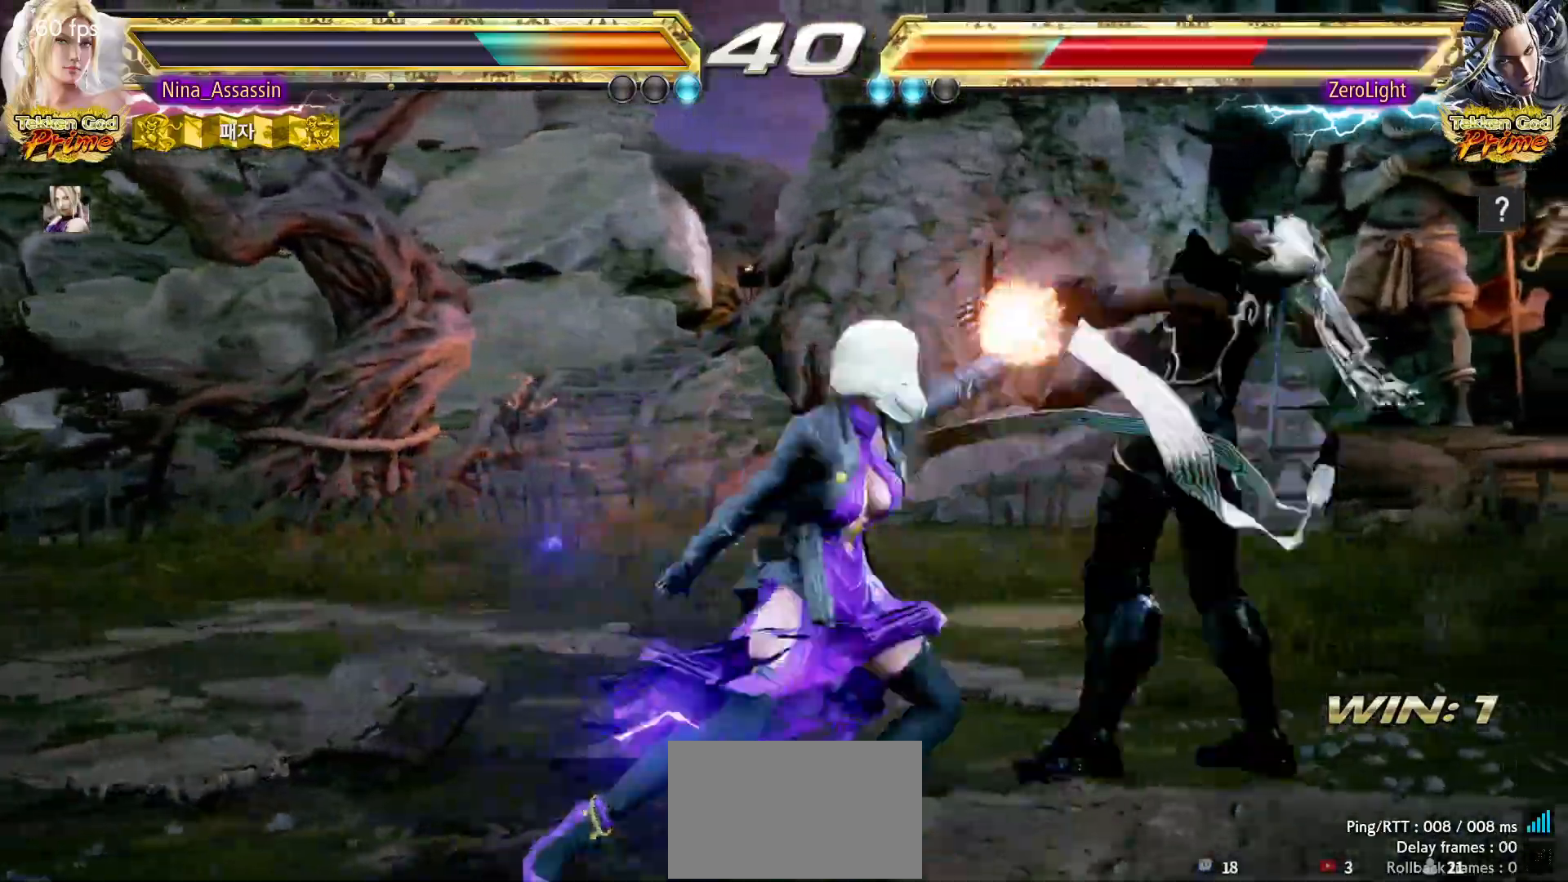
{"dt_ms": 500, "buttons": [], "left_stick": "center", "events": [[300, "left_stick", "center"]]}
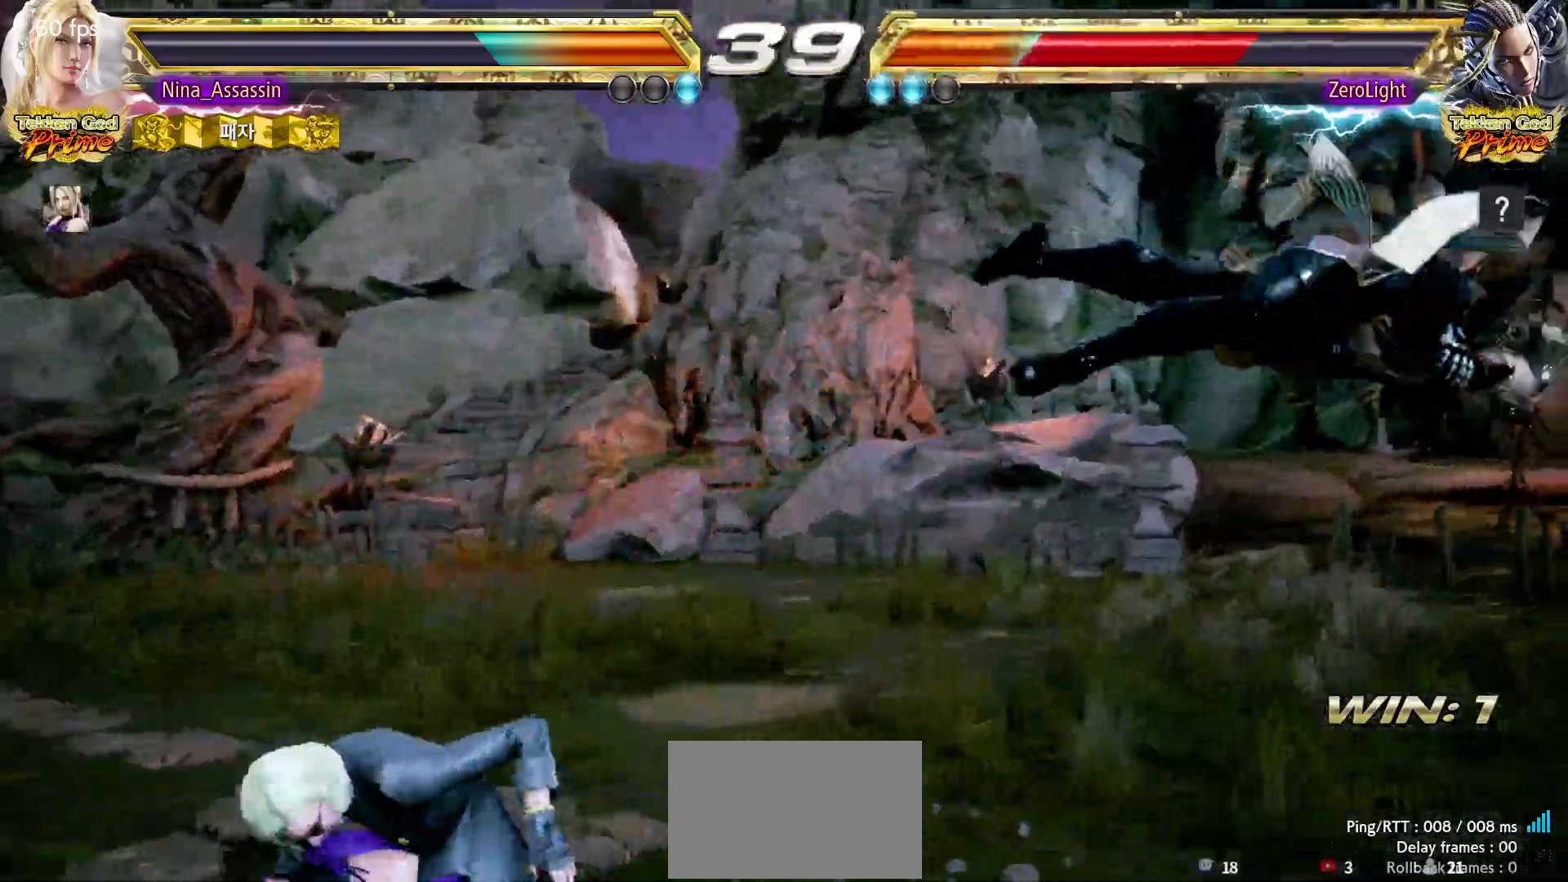
{"dt_ms": 500, "buttons": [], "left_stick": "right", "events": [[67, "left_stick", "right"], [117, "left_stick", "center"], [183, "left_stick", "right"], [233, "left_stick", "center"], [317, "left_stick", "right"], [367, "left_stick", "center"], [417, "left_stick", "right"], [433, "SQUARE", "down"], [433, "TRIANGLE", "down"], [483, "SQUARE", "up"], [483, "TRIANGLE", "up"]]}
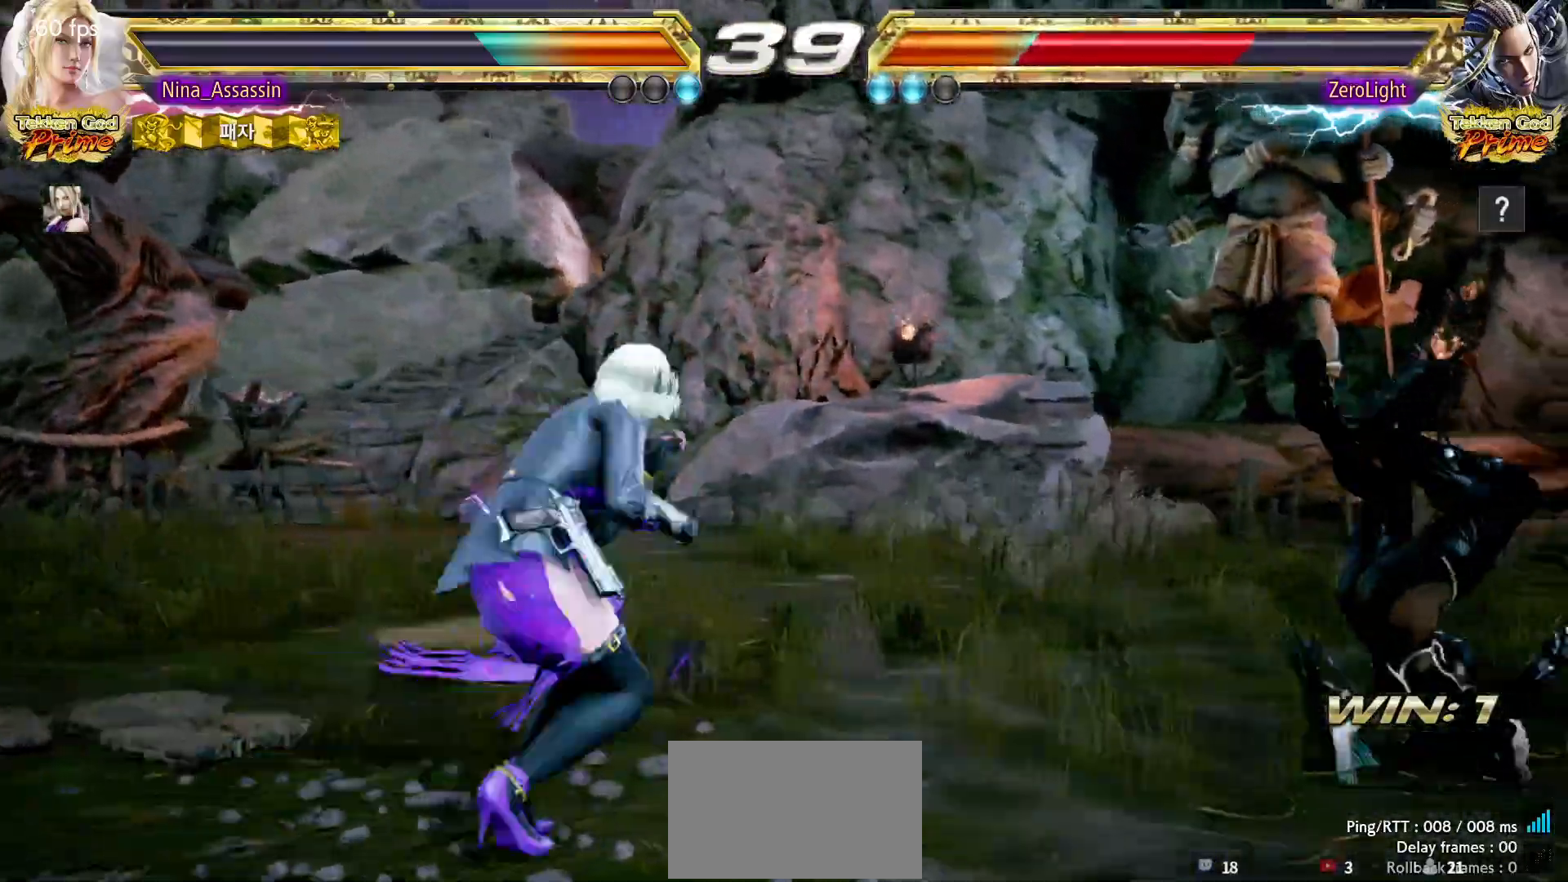
{"dt_ms": 500, "buttons": [], "left_stick": "left", "events": [[17, "left_stick", "center"], [233, "left_stick", "left"]]}
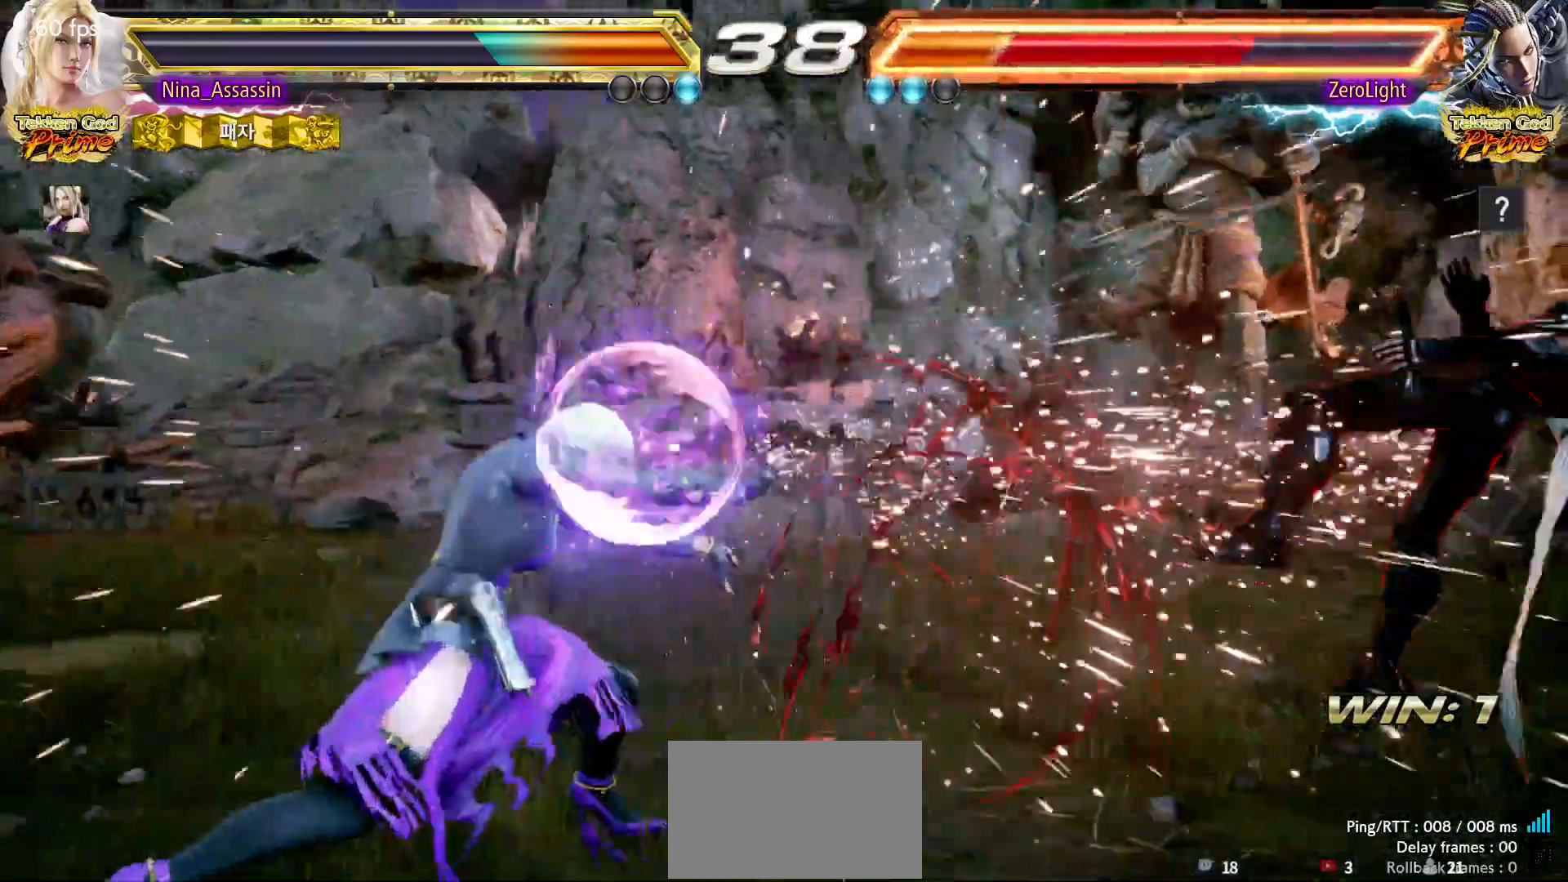
{"dt_ms": 500, "buttons": [], "left_stick": "right", "events": [[50, "left_stick", "center"], [217, "left_stick", "right"], [267, "left_stick", "center"], [350, "left_stick", "right"], [417, "left_stick", "center"], [467, "left_stick", "right"]]}
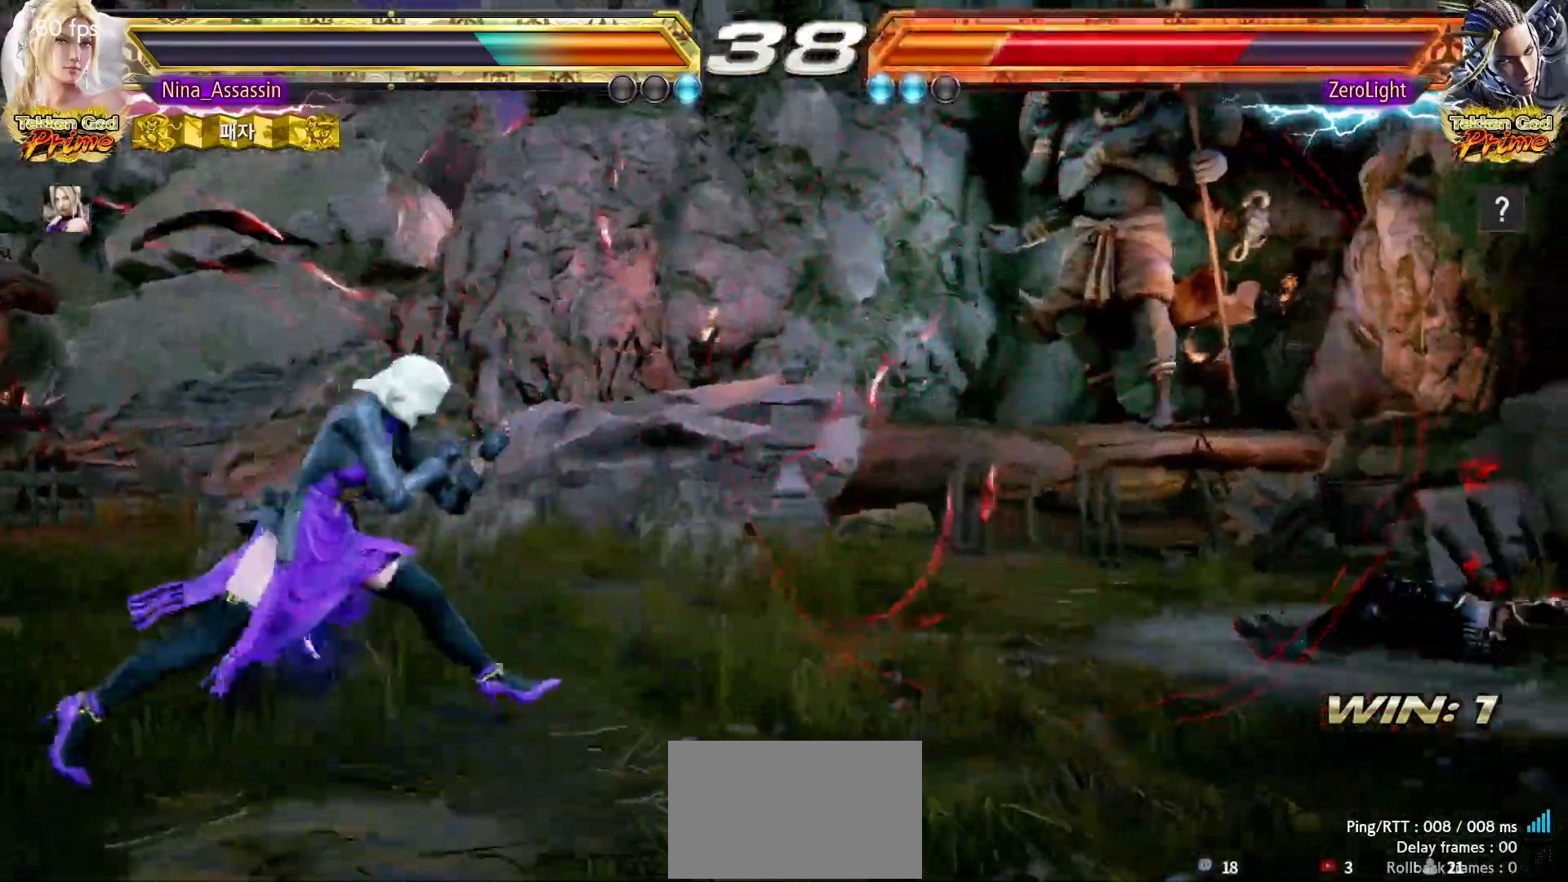
{"dt_ms": 500, "buttons": [], "left_stick": "right", "events": []}
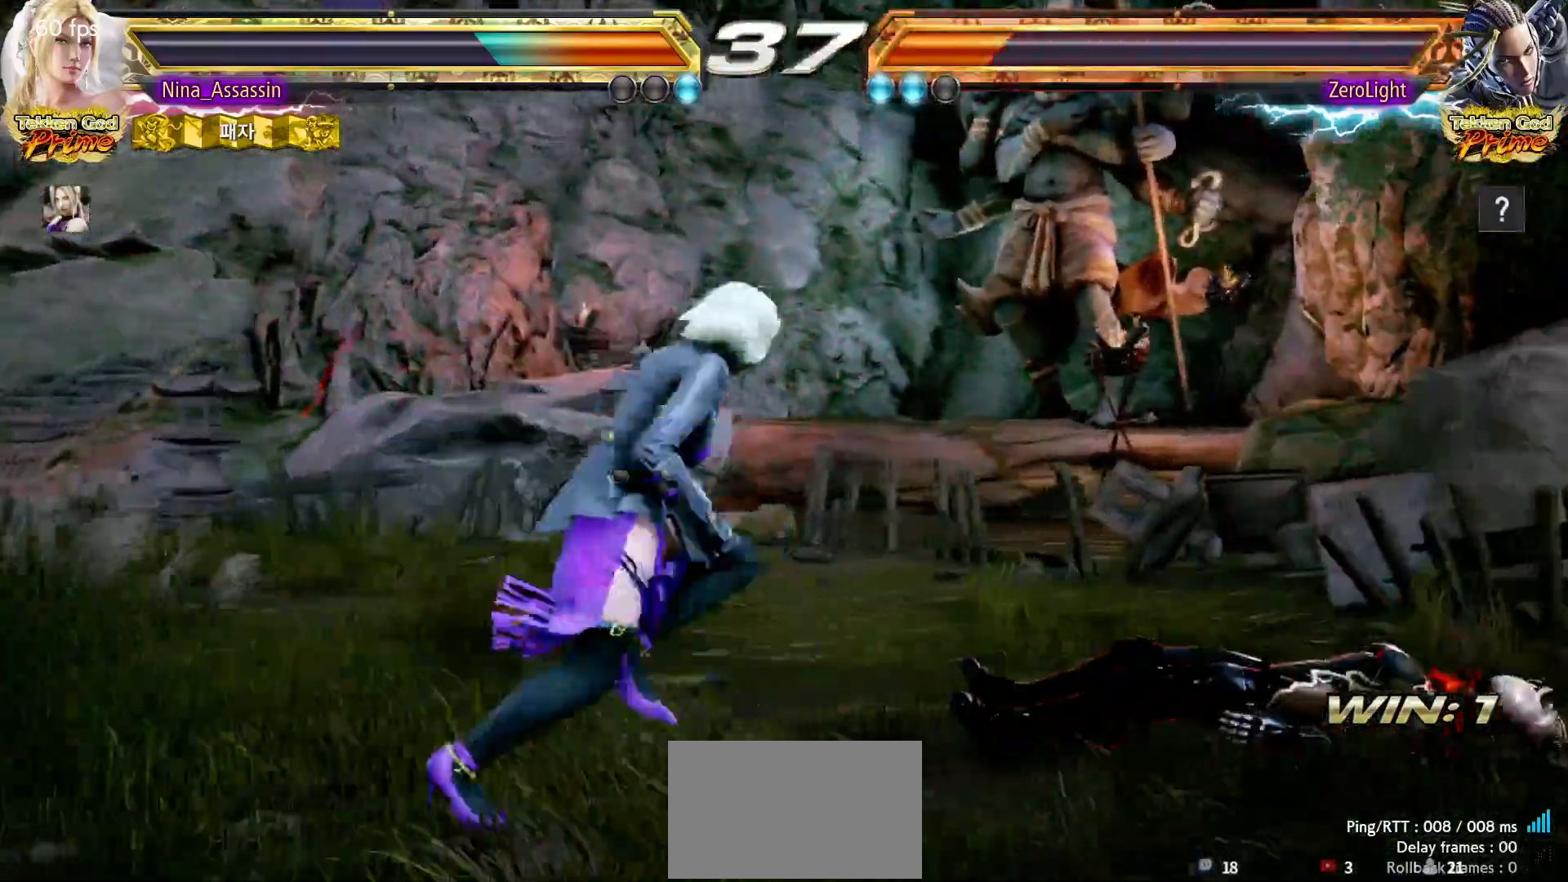
{"dt_ms": 1000, "buttons": [], "left_stick": "center"}
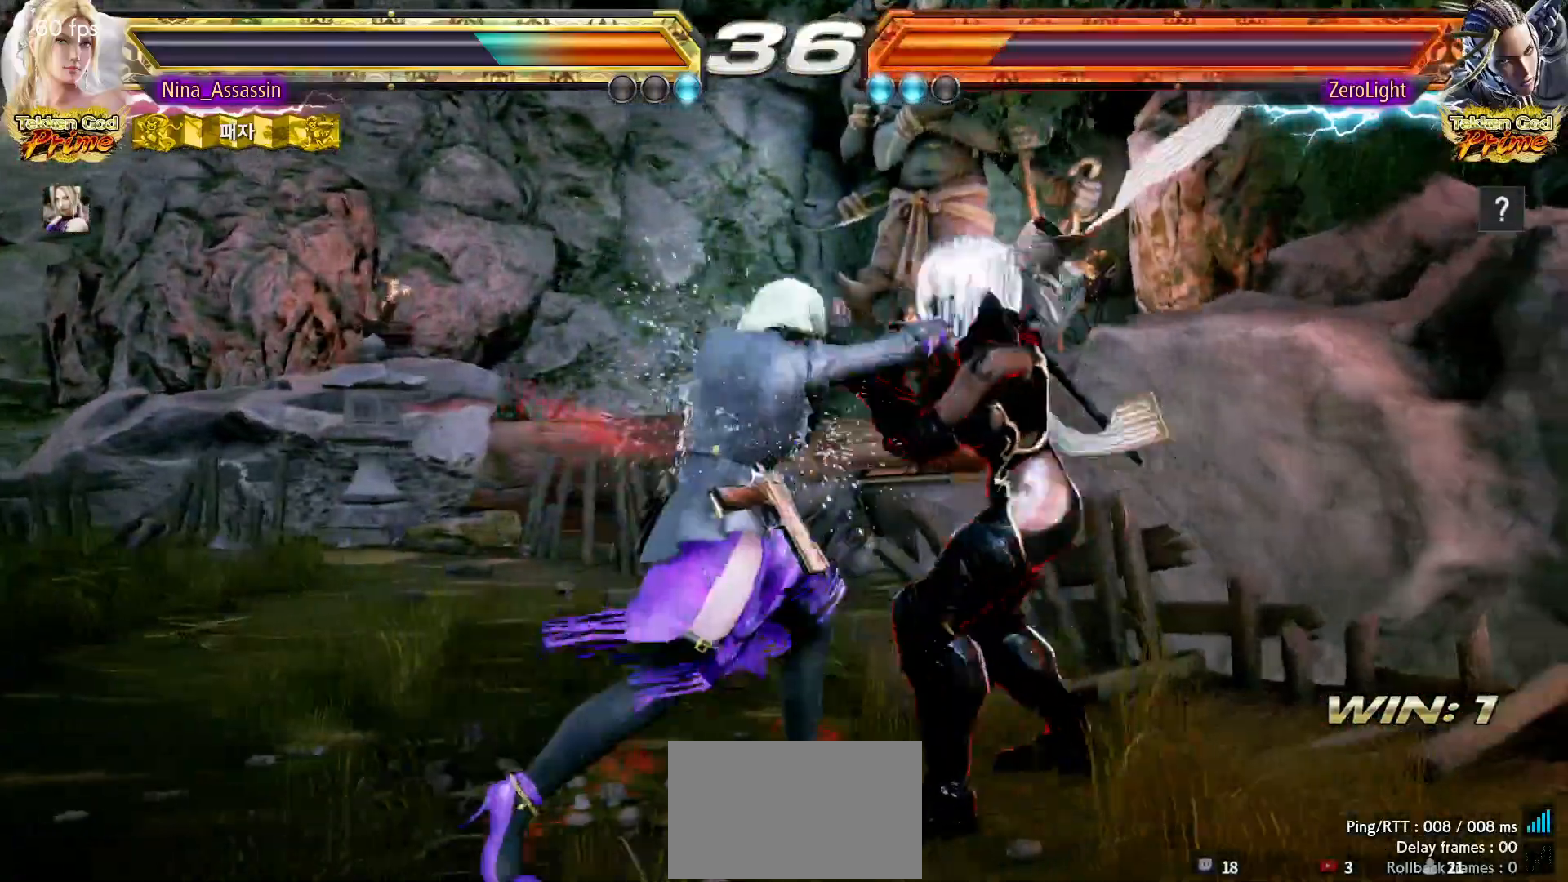
{"dt_ms": 500, "buttons": [], "left_stick": "left", "events": [[33, "left_stick", "down"], [100, "left_stick", "center"], [350, "left_stick", "left"], [433, "left_stick", "center"], [483, "left_stick", "left"]]}
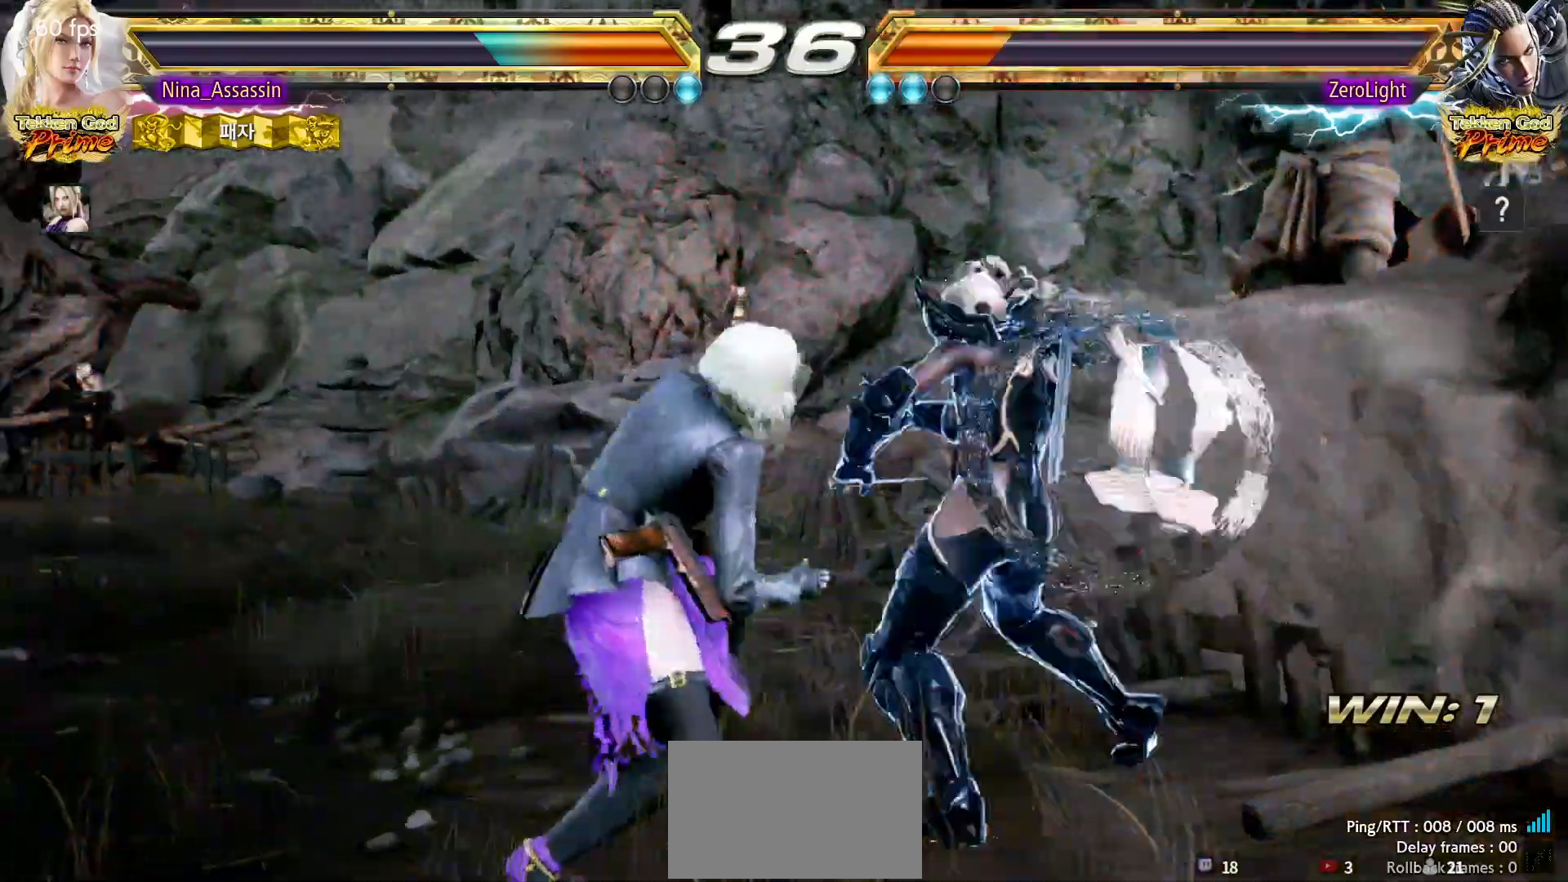
{"dt_ms": 500, "buttons": [], "left_stick": "left", "events": []}
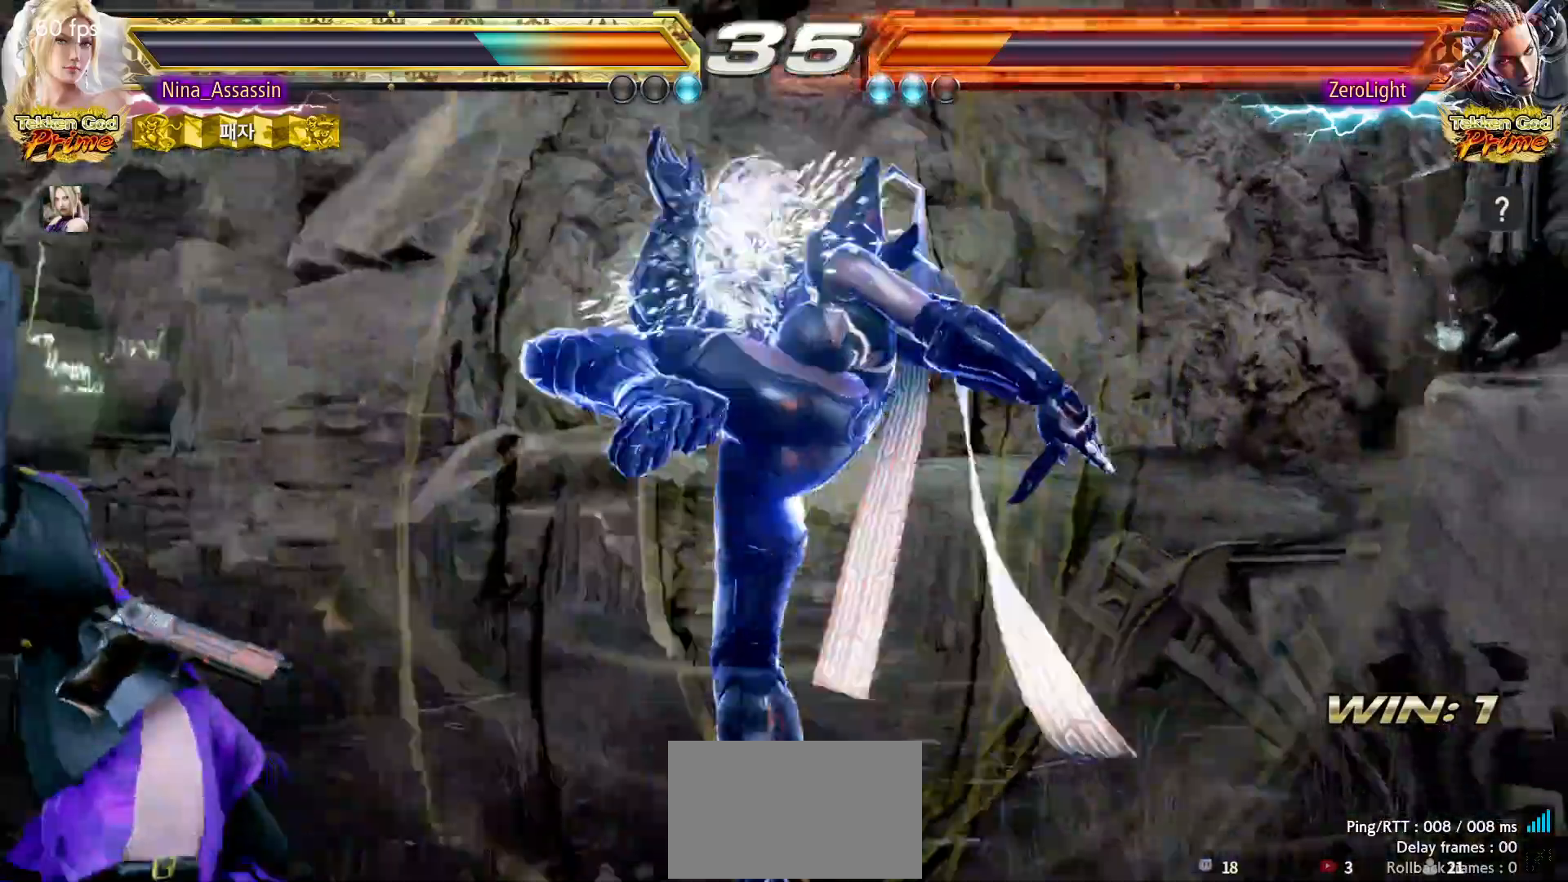
{"dt_ms": 500, "buttons": [], "left_stick": "right", "events": [[350, "left_stick", "center"], [400, "left_stick", "right"], [433, "SQUARE", "down"], [433, "TRIANGLE", "down"], [467, "SQUARE", "up"], [467, "TRIANGLE", "up"]]}
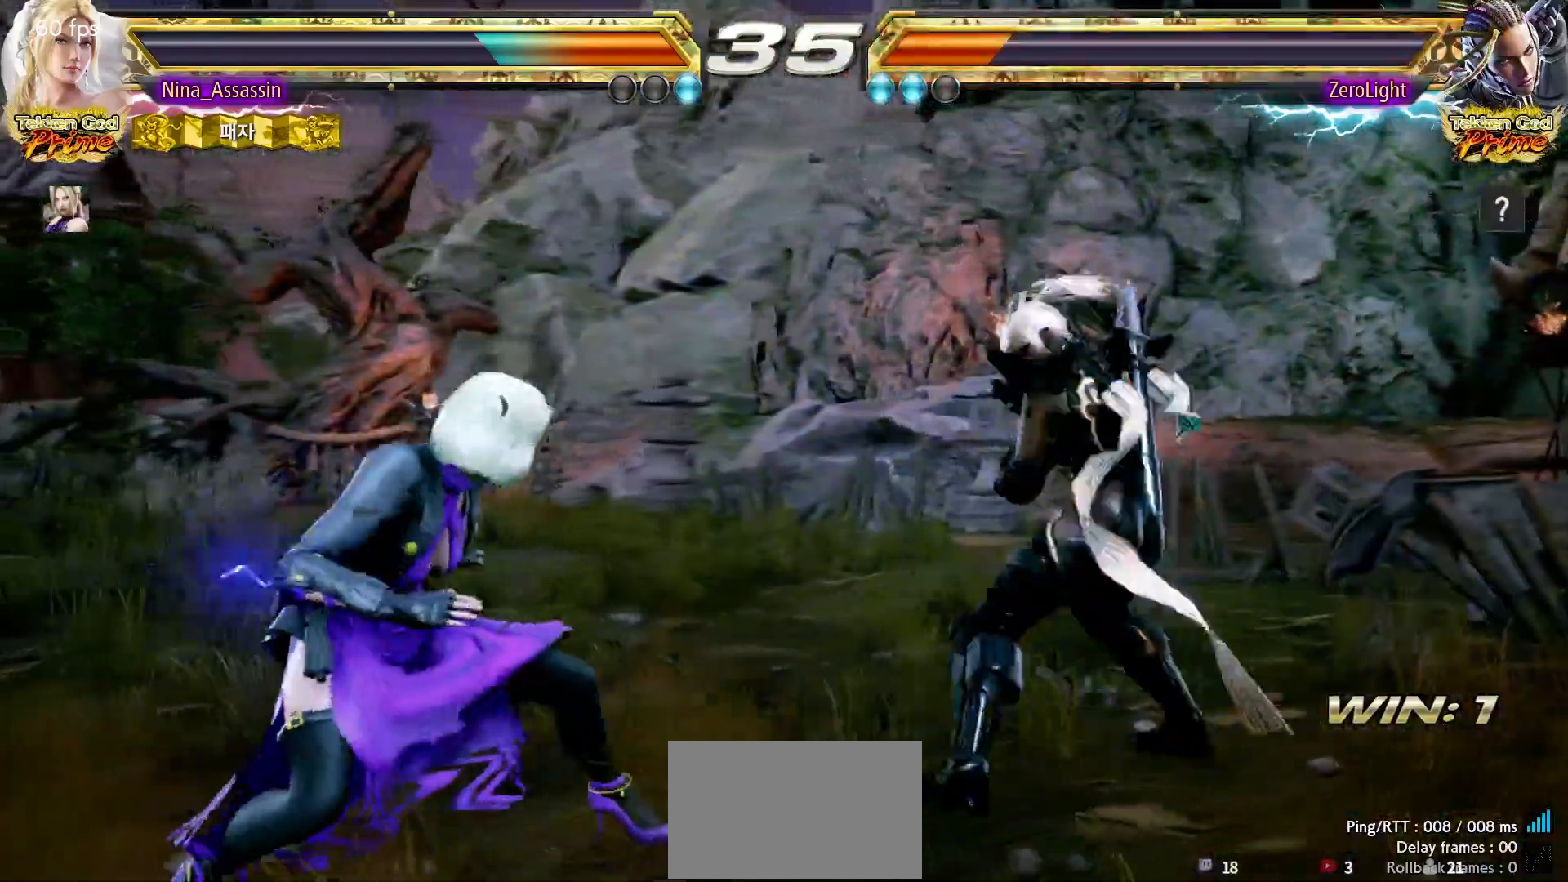
{"dt_ms": 500, "buttons": [], "left_stick": "left", "events": [[67, "left_stick", "center"], [167, "left_stick", "left"]]}
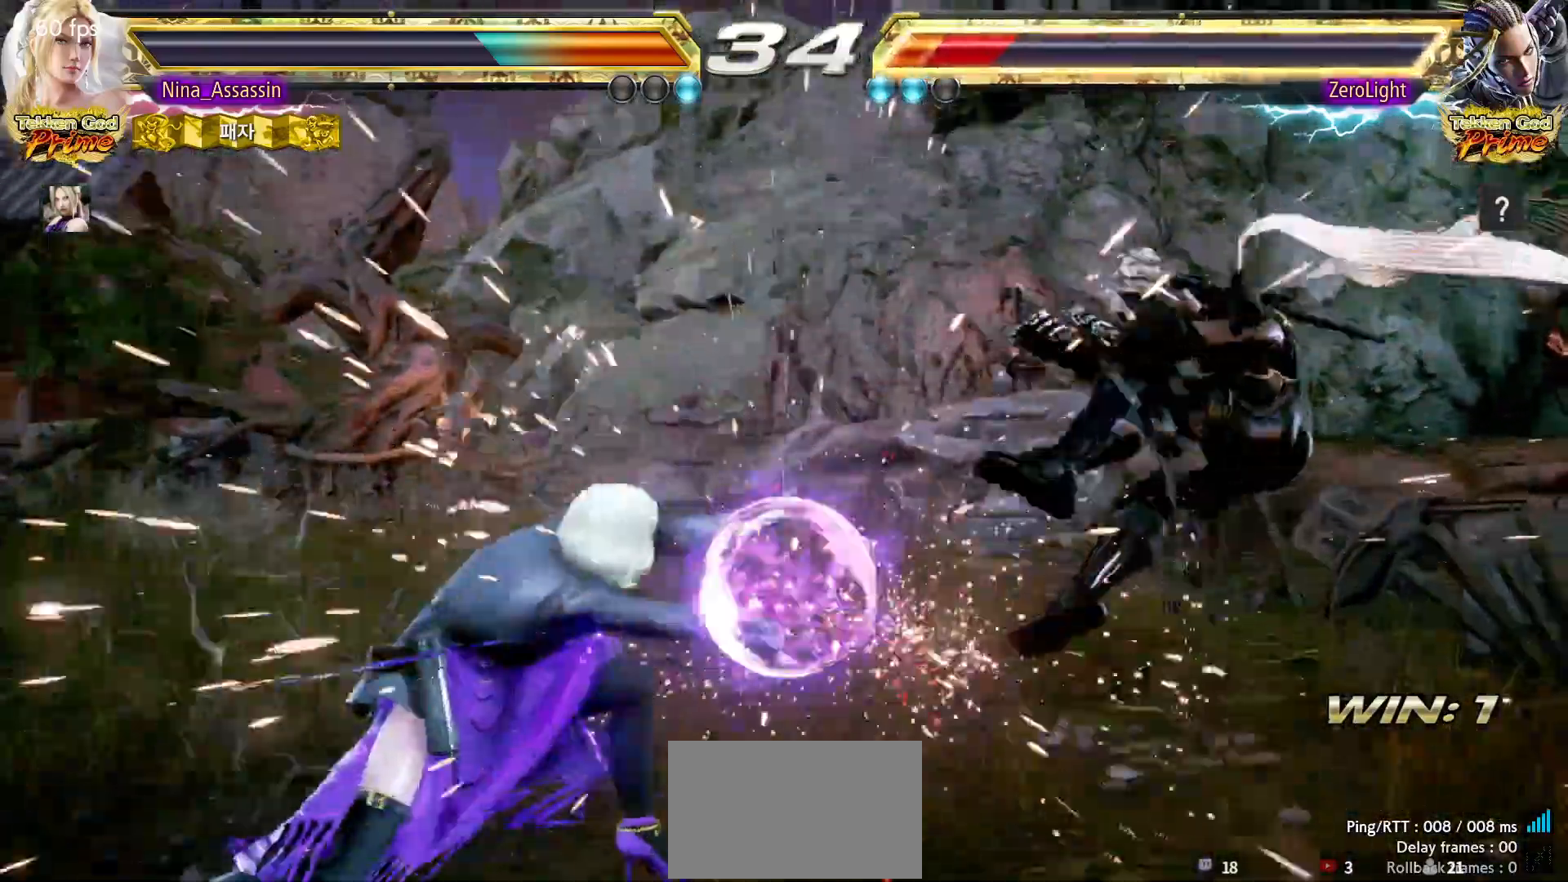
{"dt_ms": 500, "buttons": [], "left_stick": "center", "events": [[150, "left_stick", "center"], [300, "left_stick", "right"], [350, "left_stick", "center"], [433, "left_stick", "right"], [500, "left_stick", "center"]]}
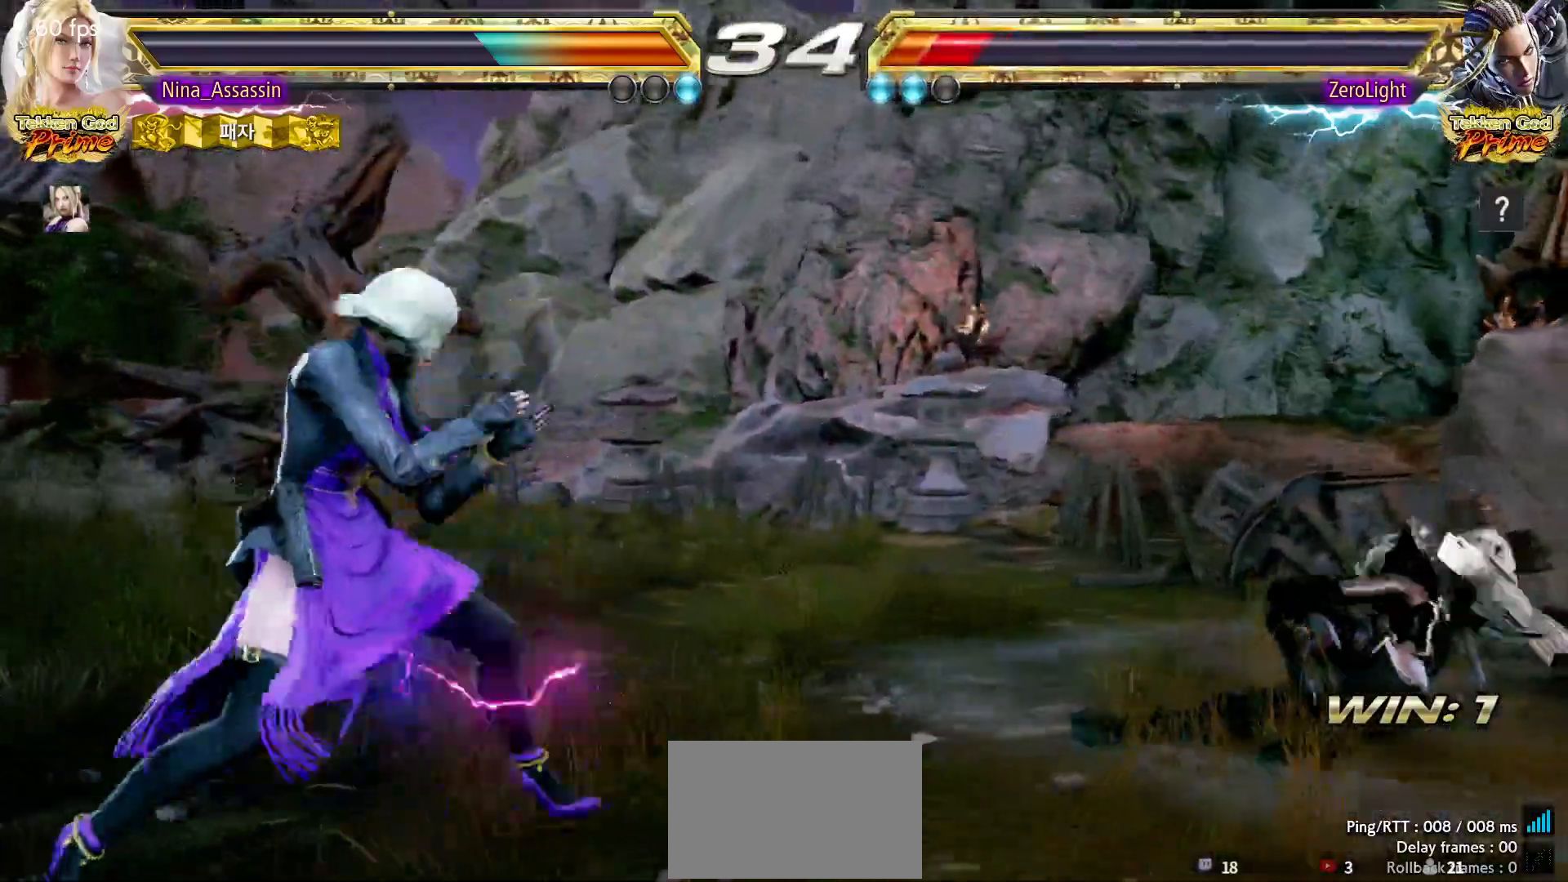
{"dt_ms": 500, "buttons": [], "left_stick": "center", "events": [[67, "left_stick", "left"], [133, "left_stick", "center"], [183, "left_stick", "left"], [300, "left_stick", "right"], [350, "left_stick", "center"], [433, "left_stick", "right"], [483, "left_stick", "center"]]}
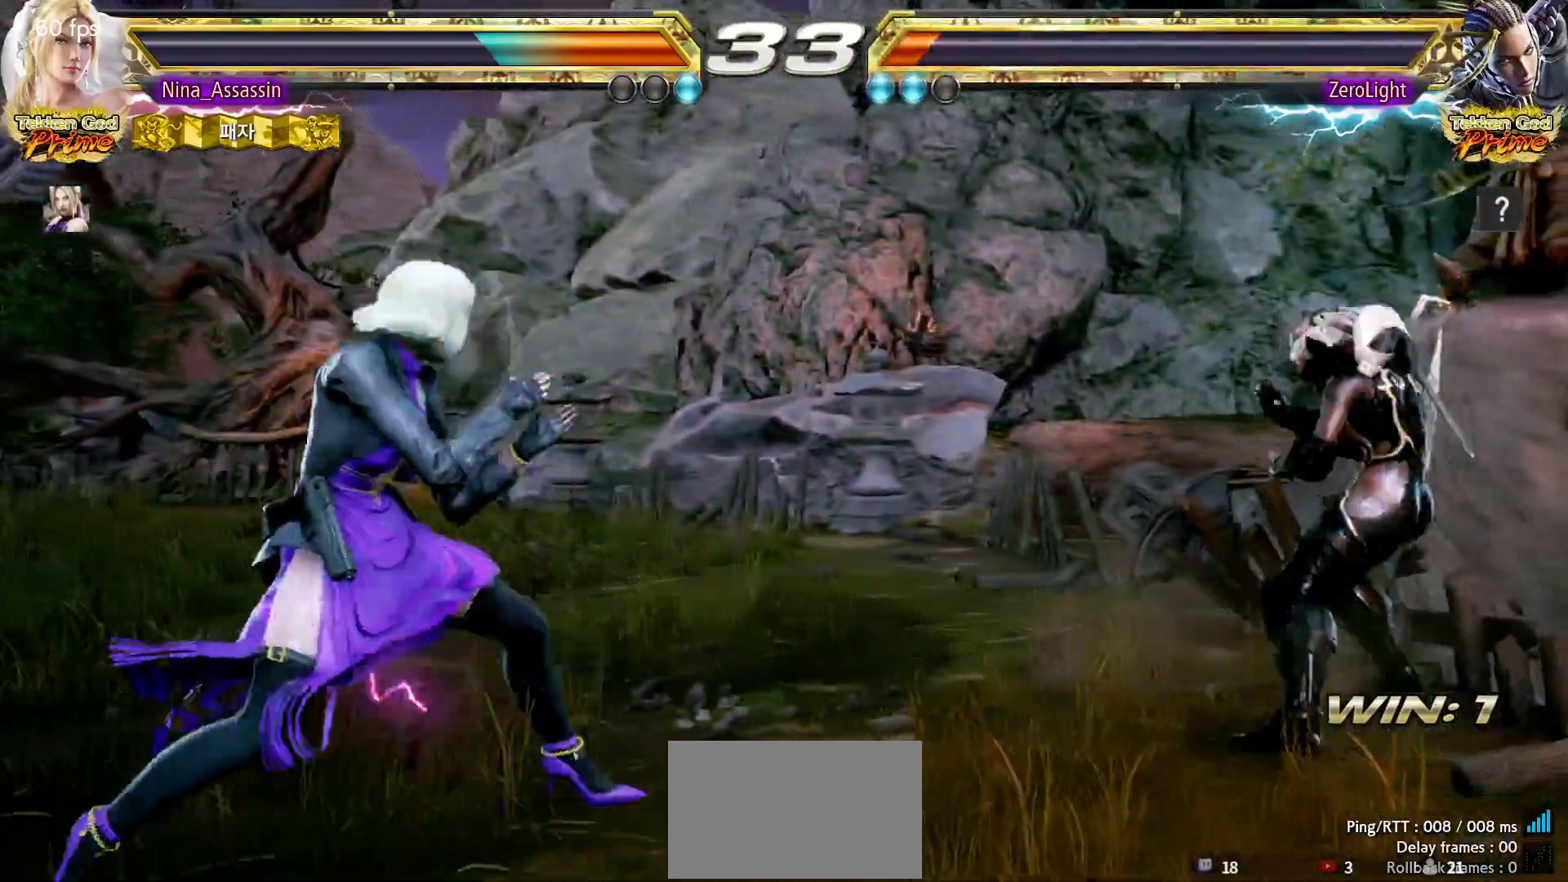
{"dt_ms": 1000, "buttons": [], "left_stick": "center"}